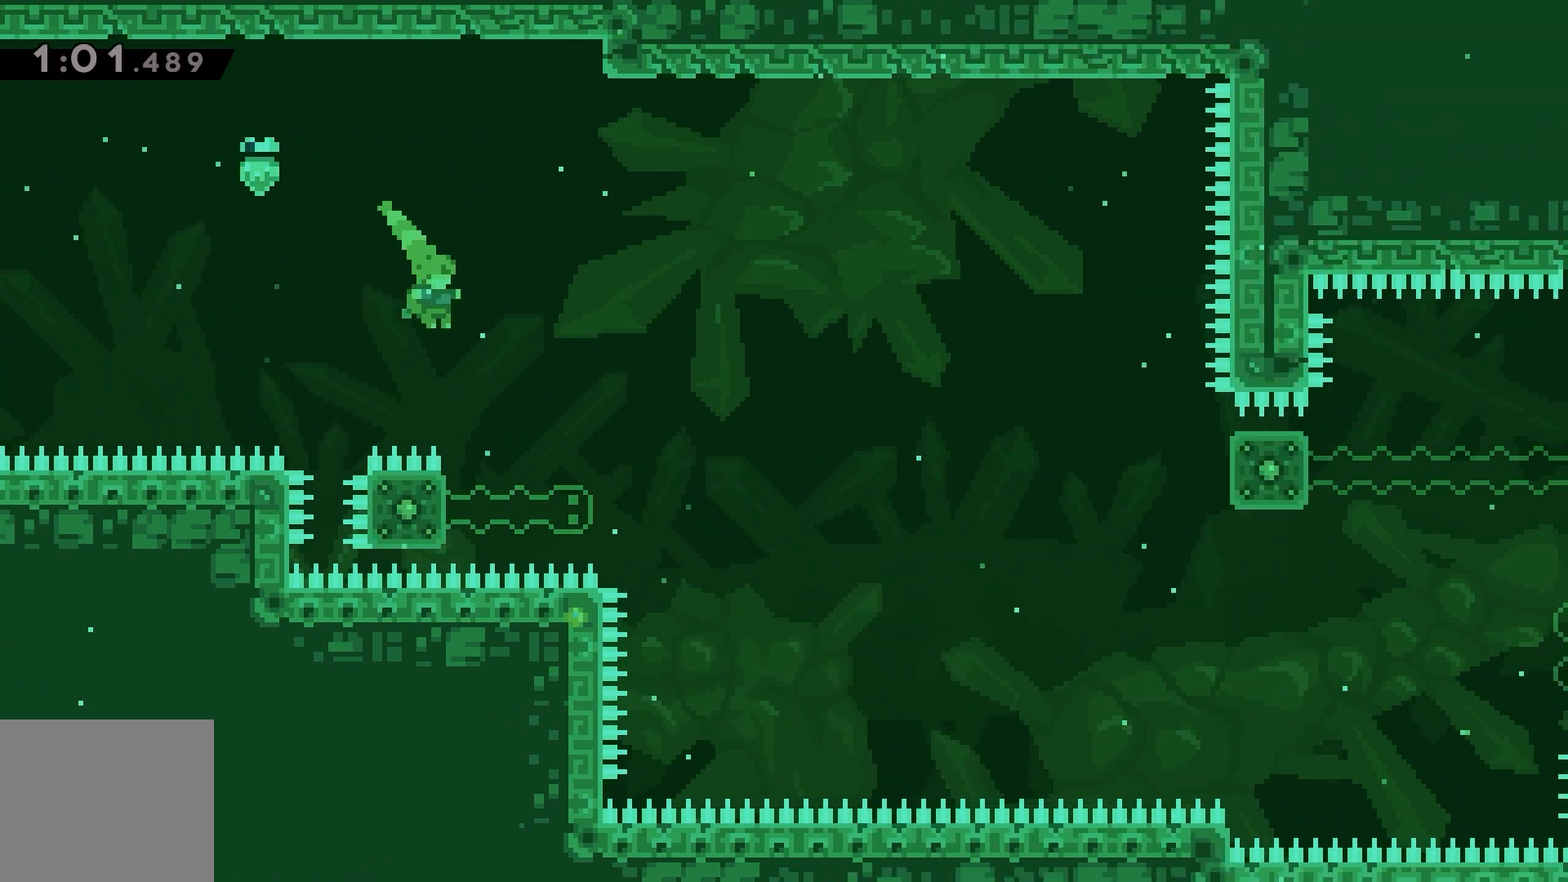
Gameplay with keyboard; each line is a JSON object with the keys held at the frame after it. "events" lists presses ("down") and releases ("up") of "dash", "demo", "down", "grab", "jump", "left", "right" and "up" between this image and that frame as [ms after this image, input, new state], when the widget could be followed in between. No other keys are recorded. Mouse input is not recorded. Key names are as the overlay labels them; some are game actions (e.g. jump) rather than physical keys.
{"keys": [], "events": [[100, "right", "up"], [117, "grab", "up"], [150, "jump", "up"], [317, "left", "down"], [333, "dash", "down"], [383, "dash", "up"], [400, "left", "up"]]}
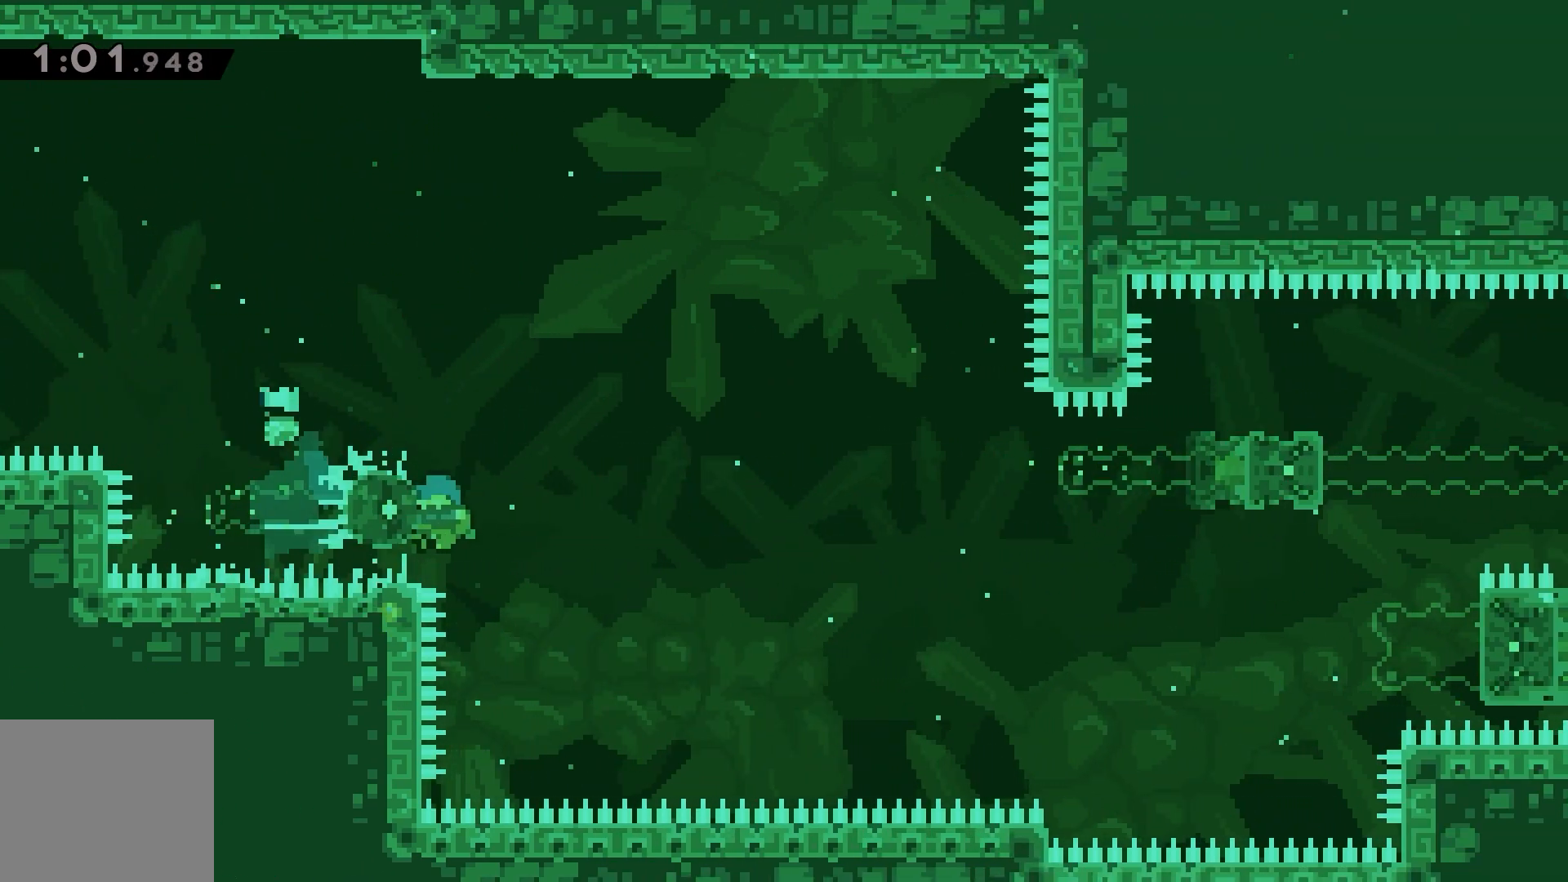
{"keys": ["right"], "events": [[50, "jump", "down"], [67, "right", "down"], [167, "jump", "up"]]}
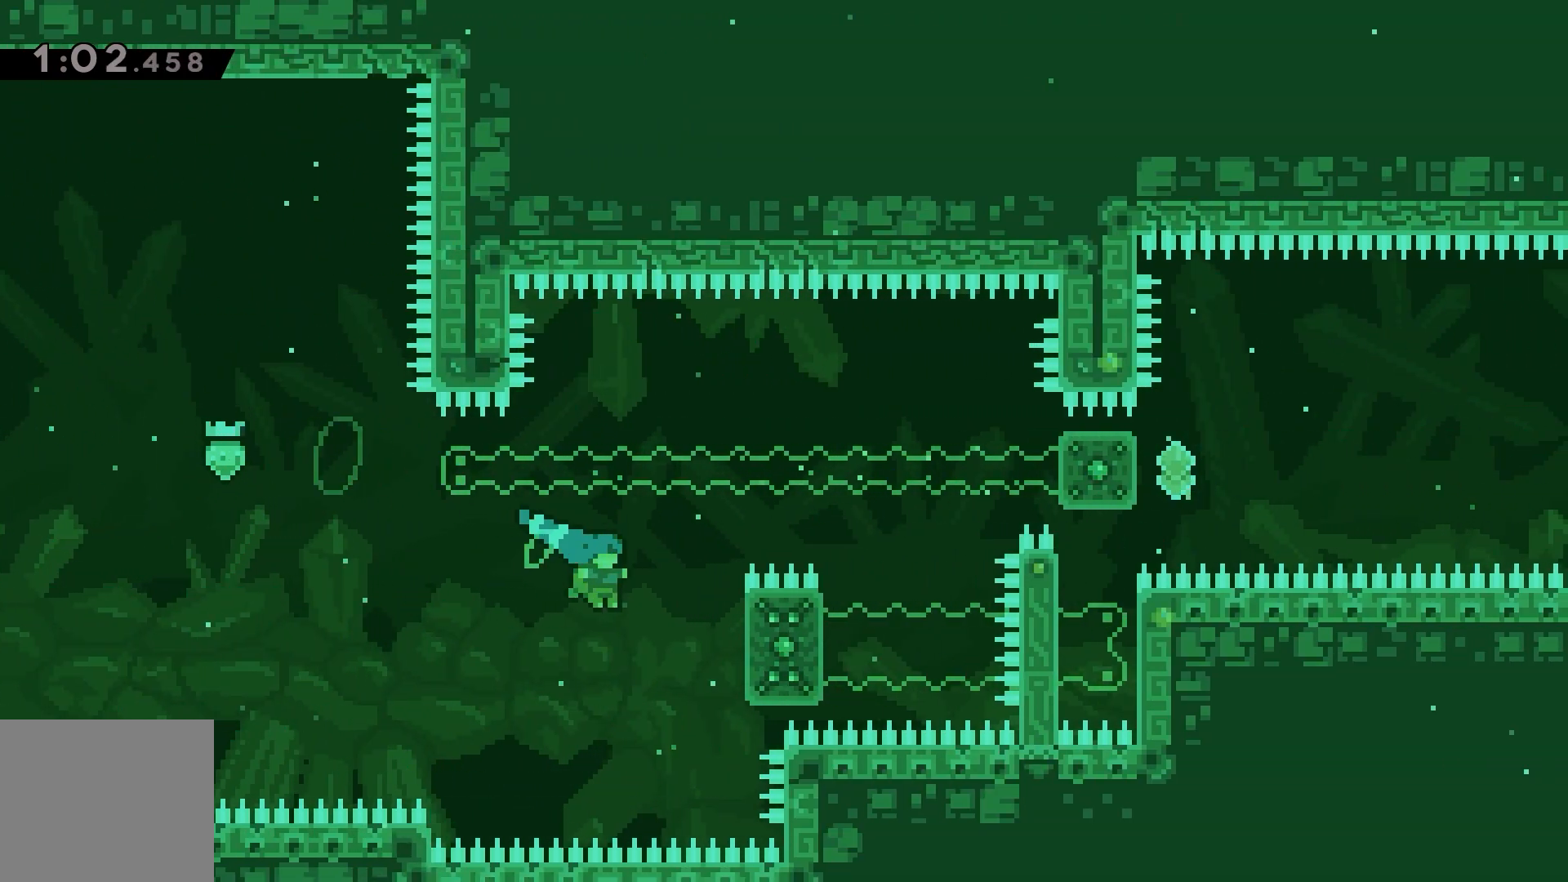
{"keys": ["grab", "up"], "events": [[133, "grab", "down"], [217, "up", "down"], [283, "right", "up"]]}
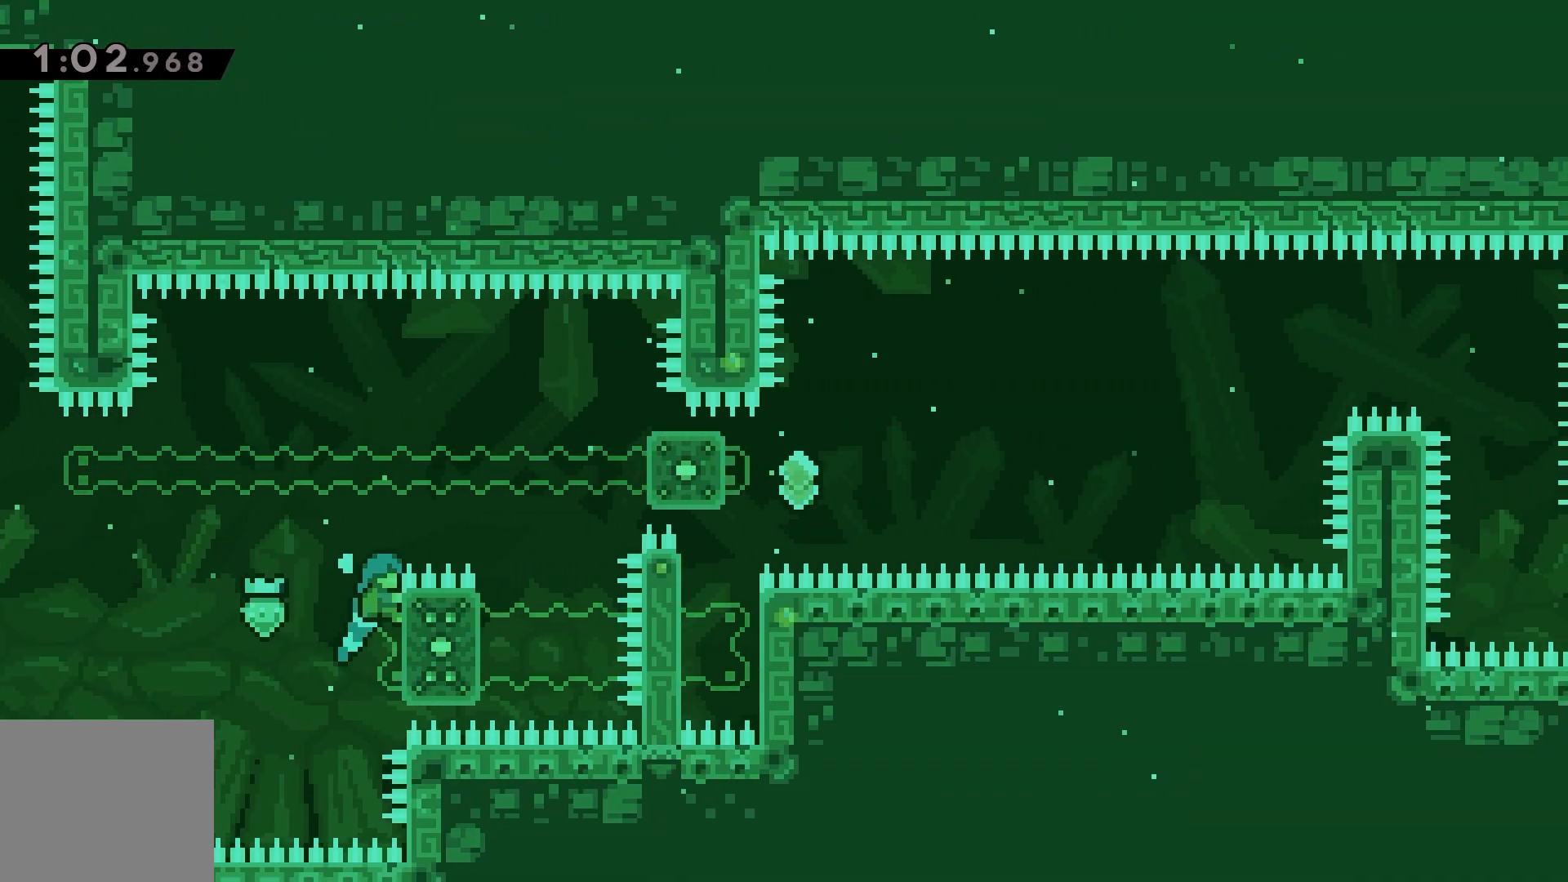
{"keys": ["grab", "jump", "right", "up"], "events": [[83, "right", "down"], [117, "jump", "down"]]}
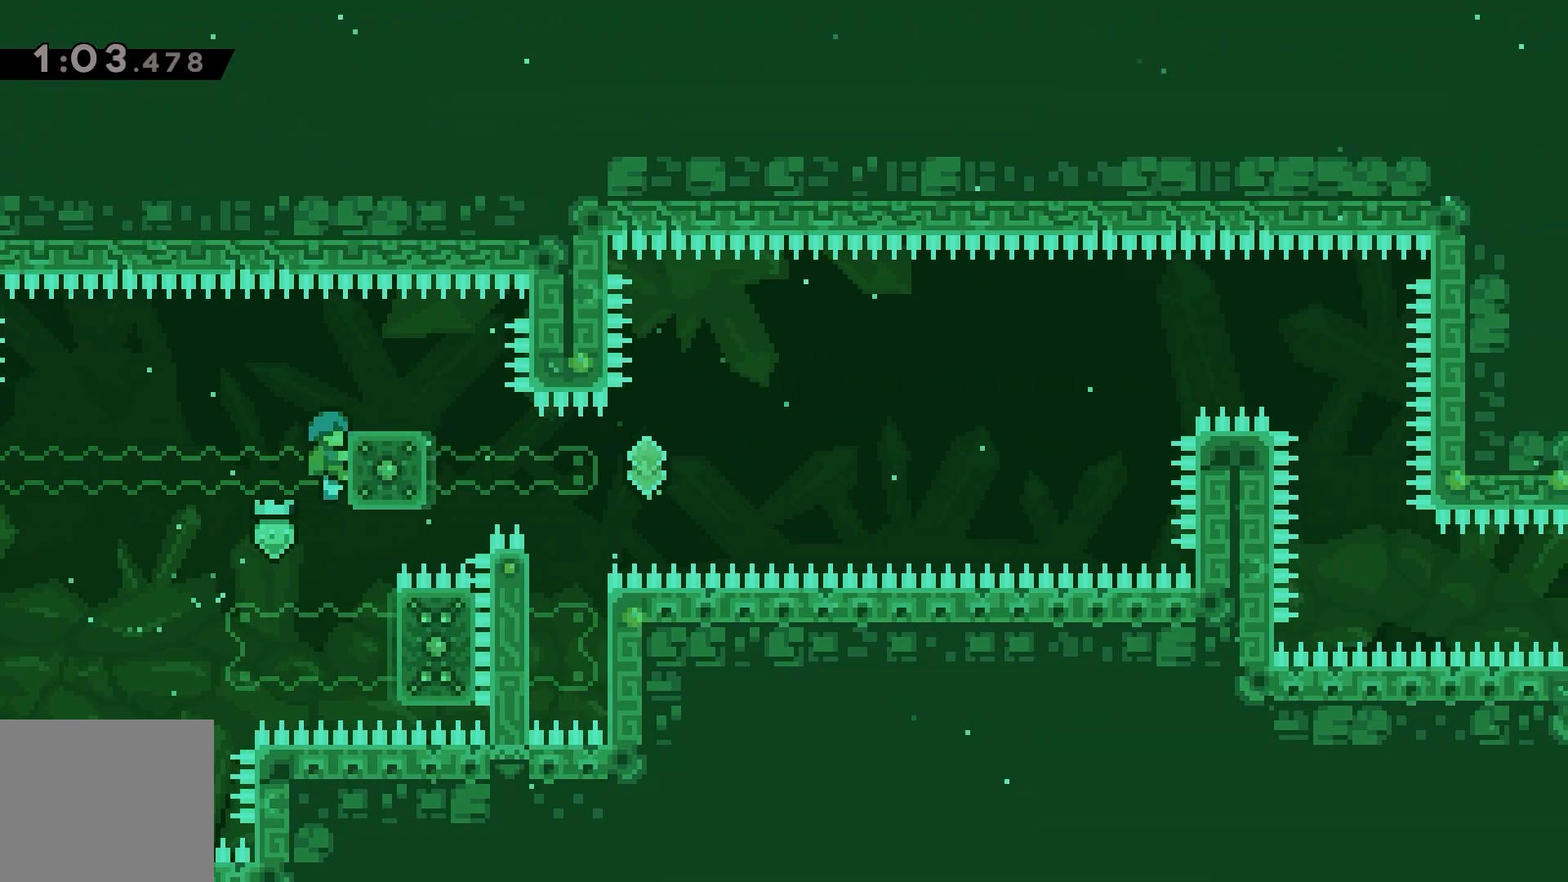
{"keys": ["grab", "jump", "right"], "events": [[350, "up", "up"]]}
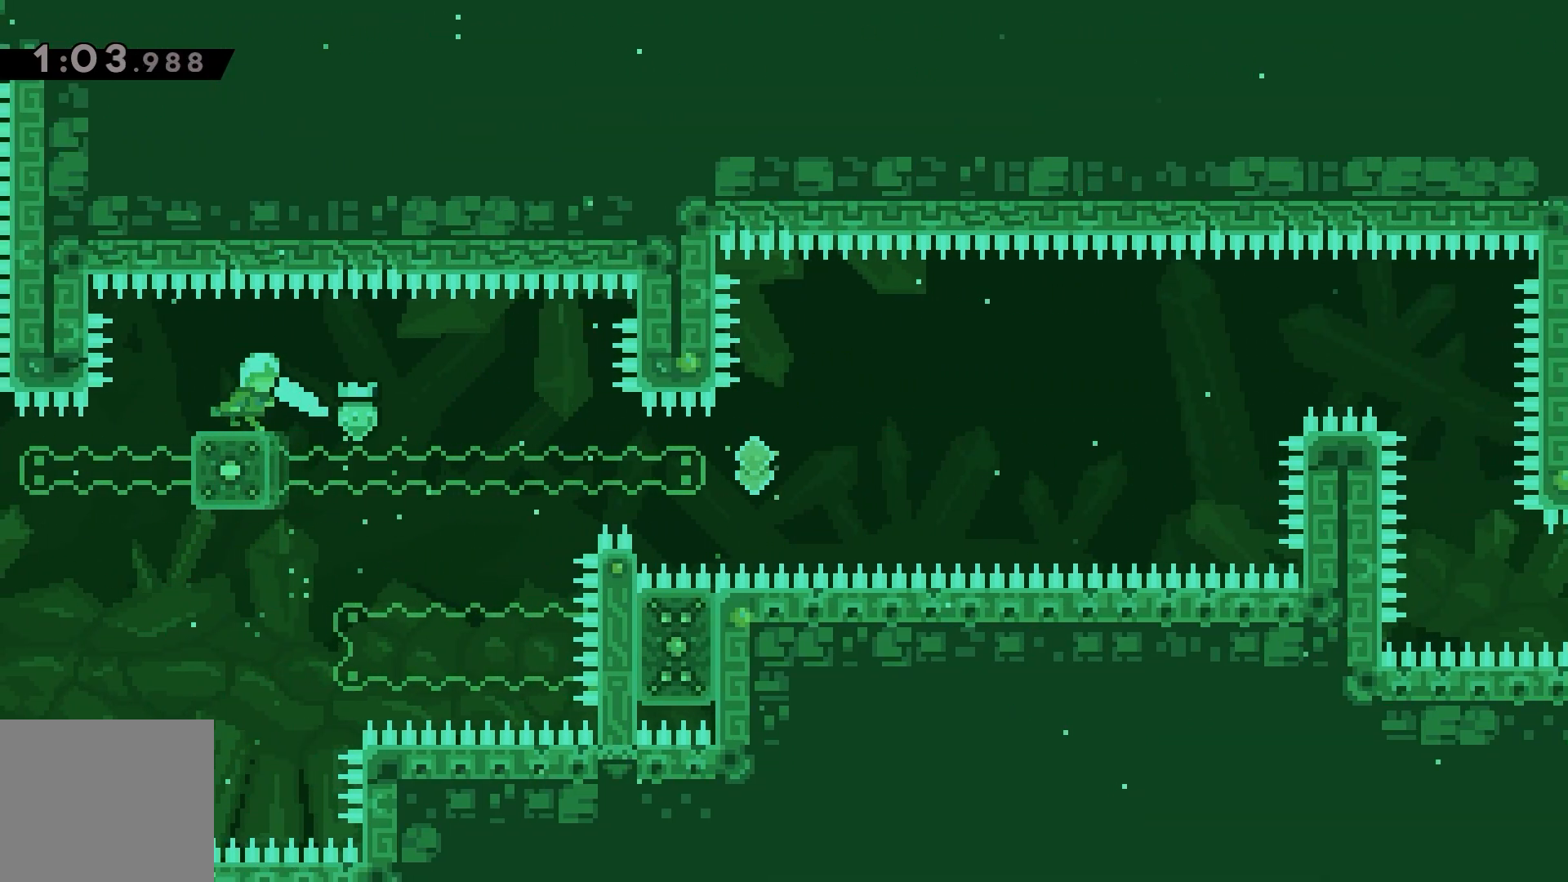
{"keys": [], "events": [[233, "grab", "up"], [250, "jump", "up"], [267, "right", "up"], [333, "dash", "down"], [350, "left", "down"], [417, "dash", "up"], [450, "left", "up"]]}
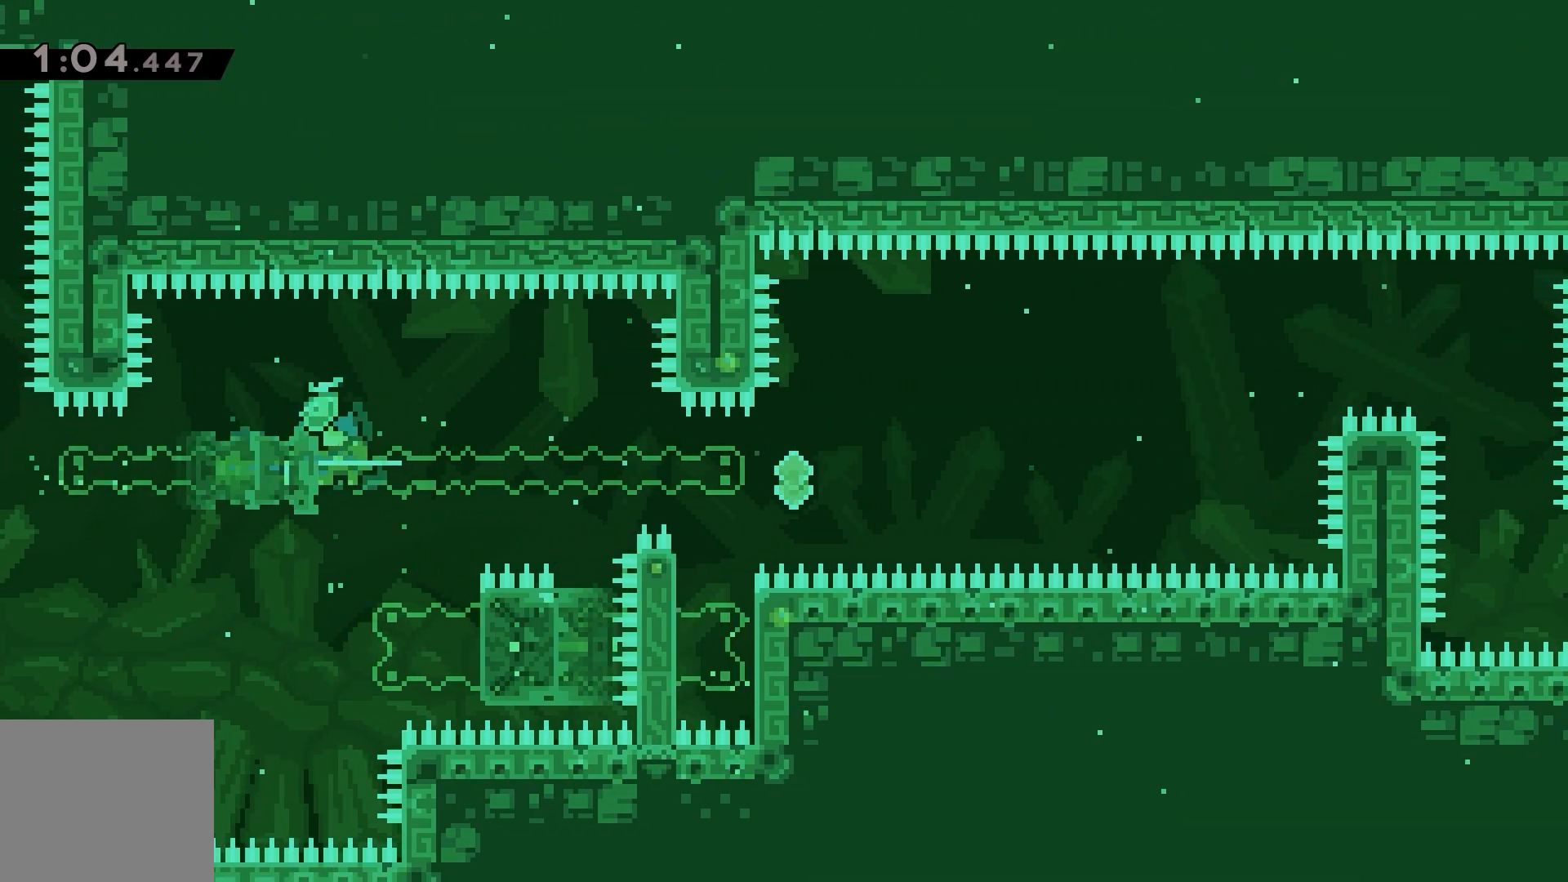
{"keys": ["grab", "jump", "right"], "events": [[33, "grab", "down"], [283, "right", "down"], [350, "jump", "down"]]}
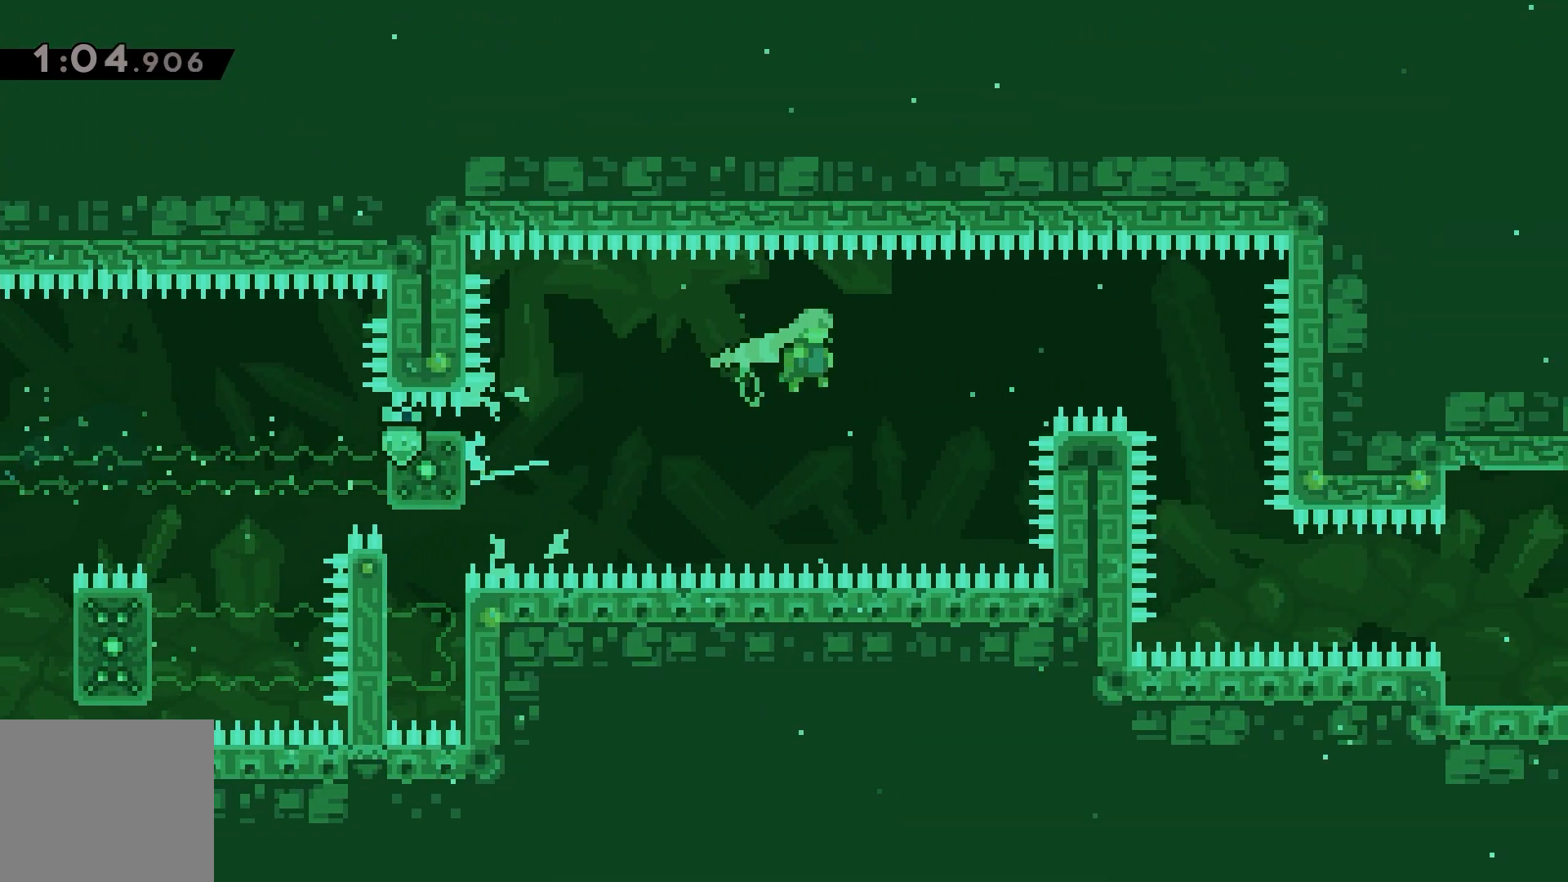
{"keys": ["down"], "events": [[233, "grab", "up"], [250, "right", "up"], [267, "jump", "up"], [333, "down", "down"], [367, "dash", "down"], [450, "dash", "up"]]}
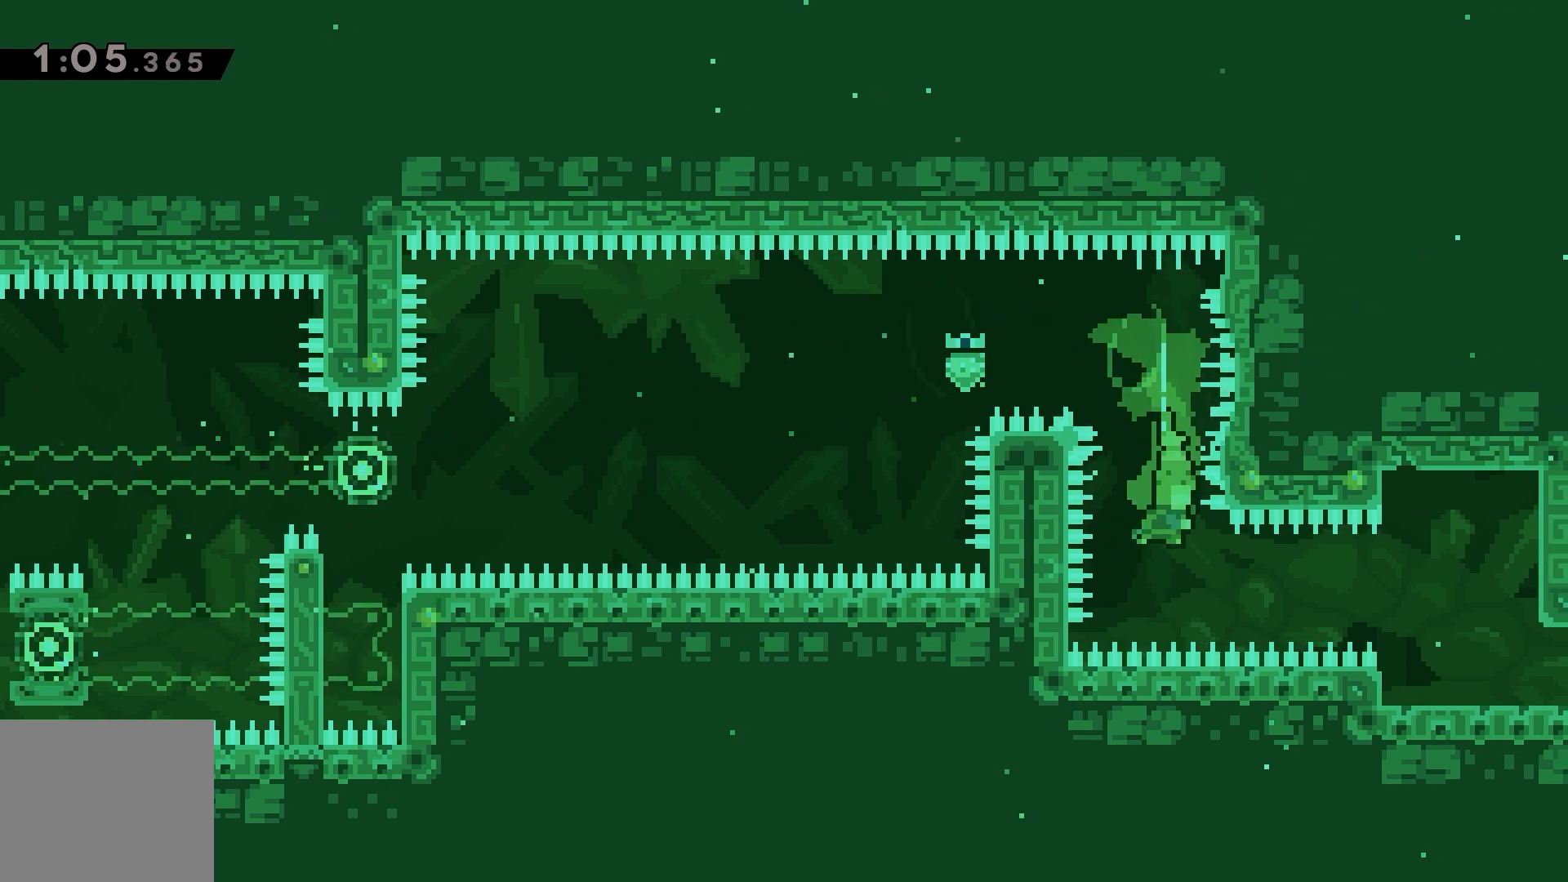
{"keys": [], "events": [[50, "down", "up"], [100, "dash", "down"], [117, "right", "down"], [200, "dash", "up"], [400, "right", "up"]]}
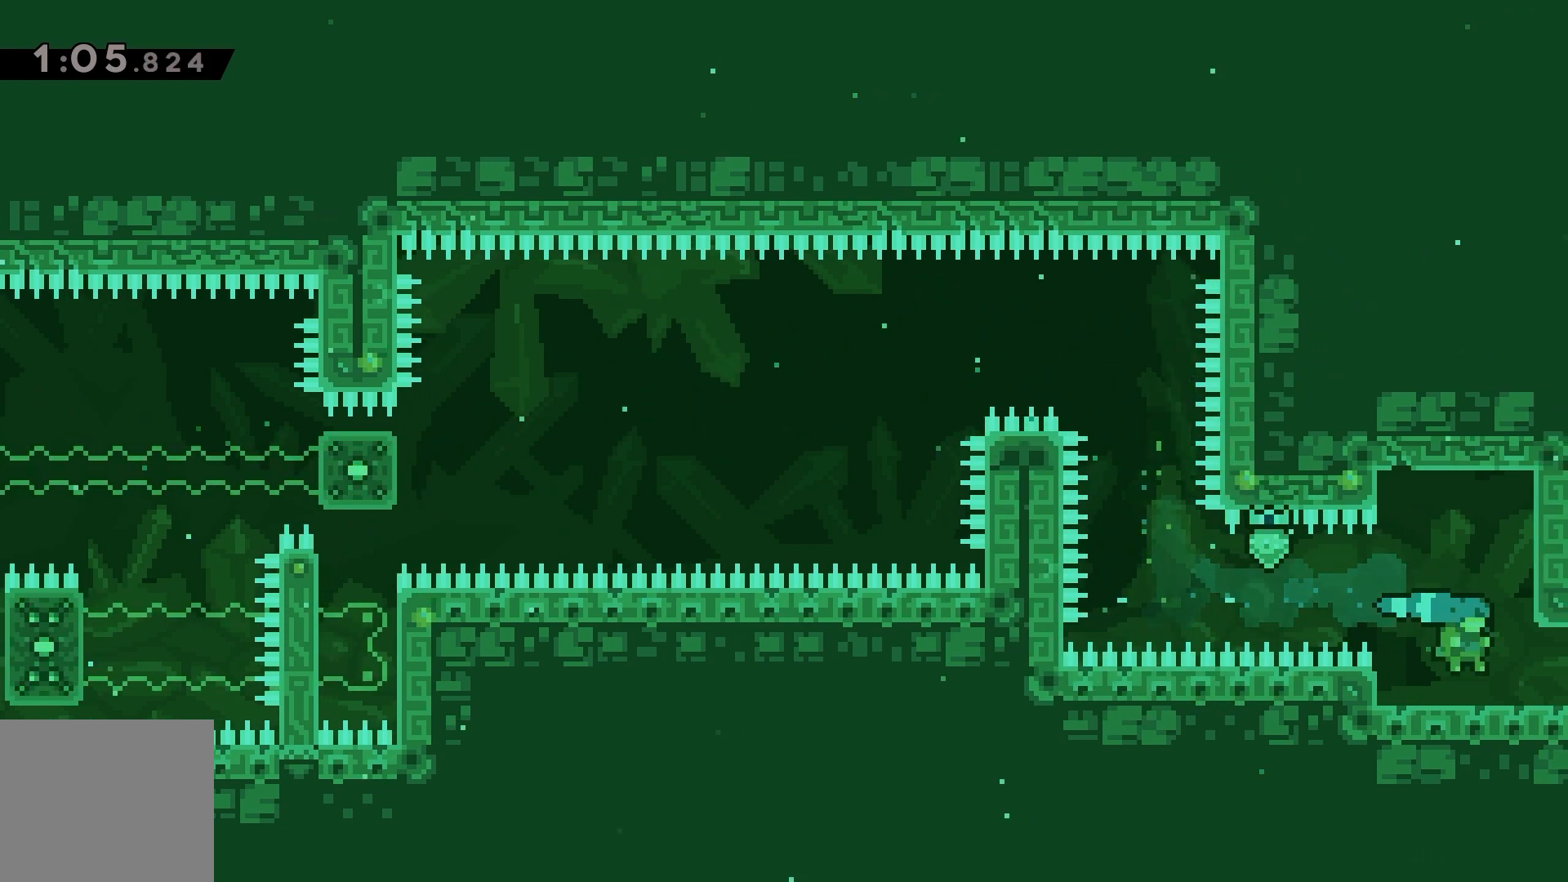
{"keys": ["right"], "events": [[83, "right", "down"], [117, "dash", "down"], [200, "dash", "up"]]}
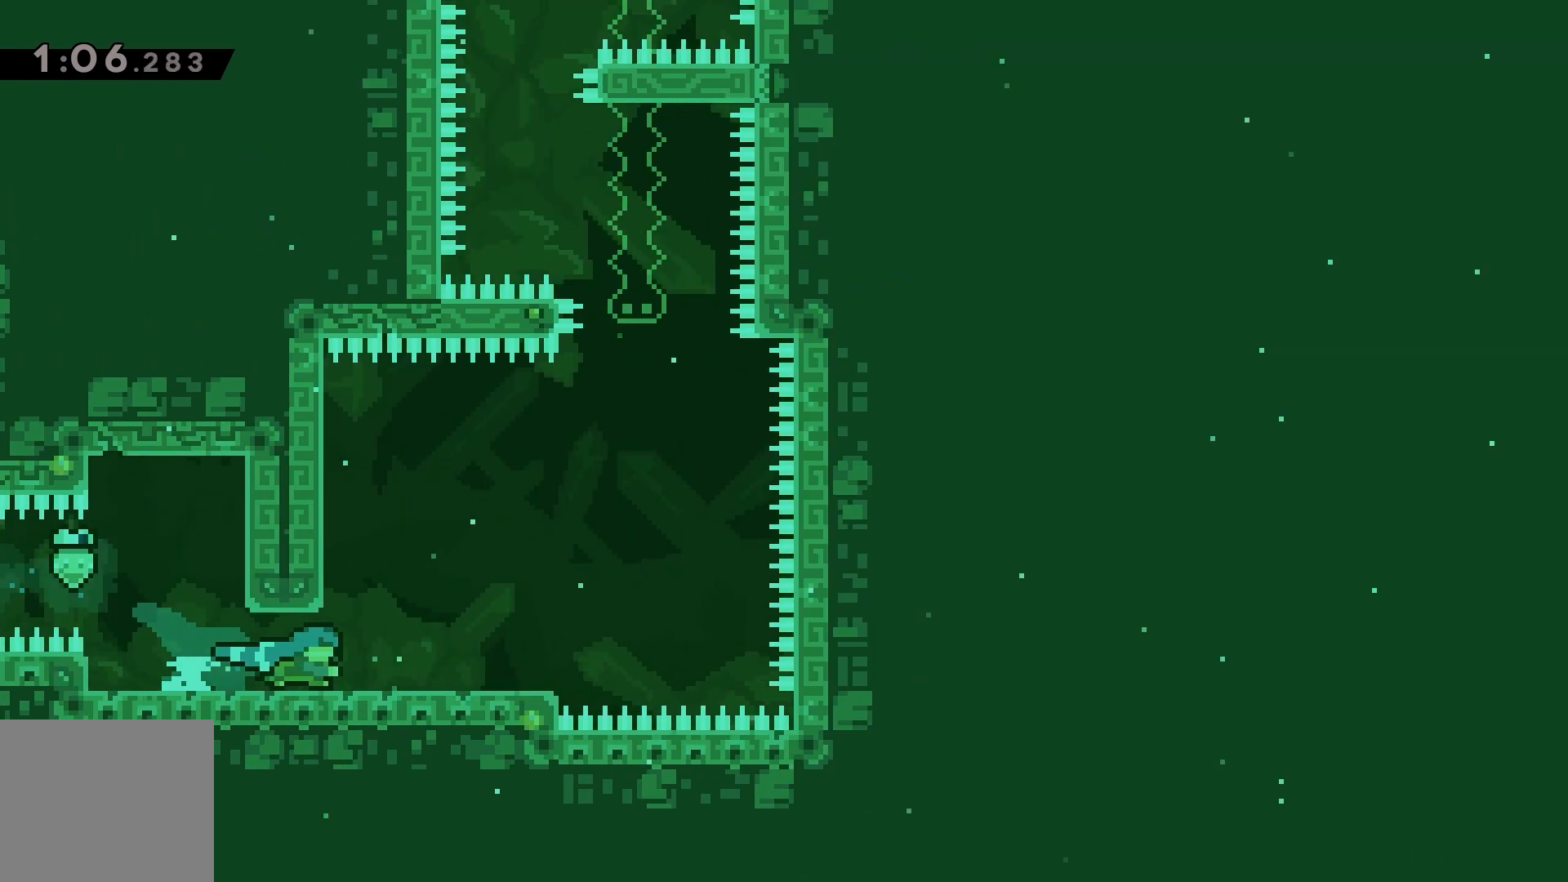
{"keys": ["right"], "events": []}
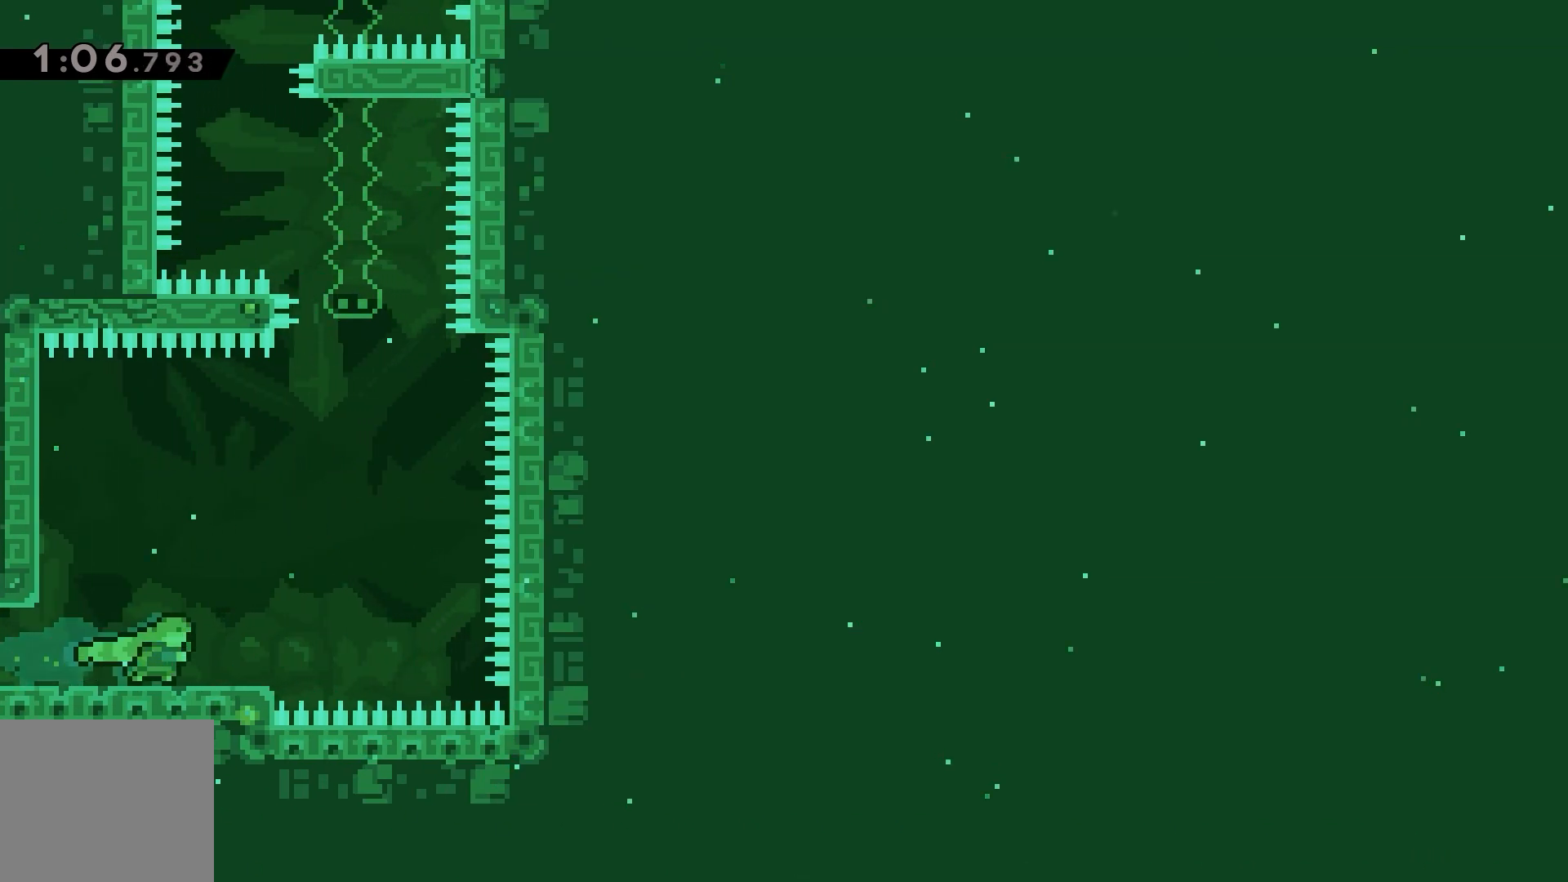
{"keys": ["jump", "right"], "events": [[100, "right", "up"], [417, "right", "down"], [467, "jump", "down"]]}
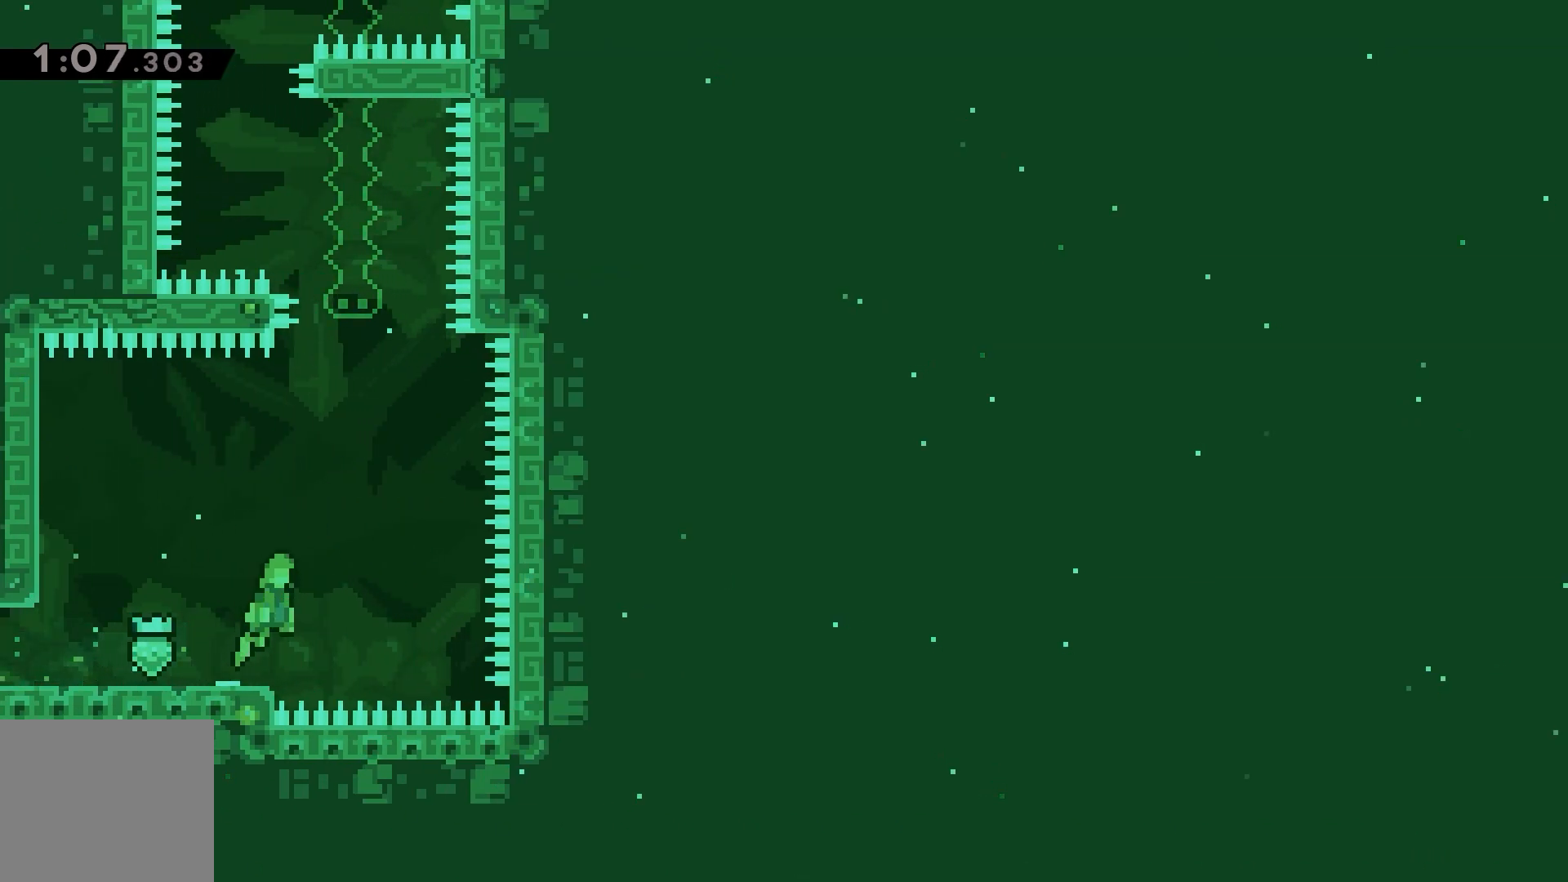
{"keys": ["up"], "events": [[317, "jump", "up"], [333, "right", "up"], [367, "up", "down"], [383, "dash", "down"], [450, "dash", "up"]]}
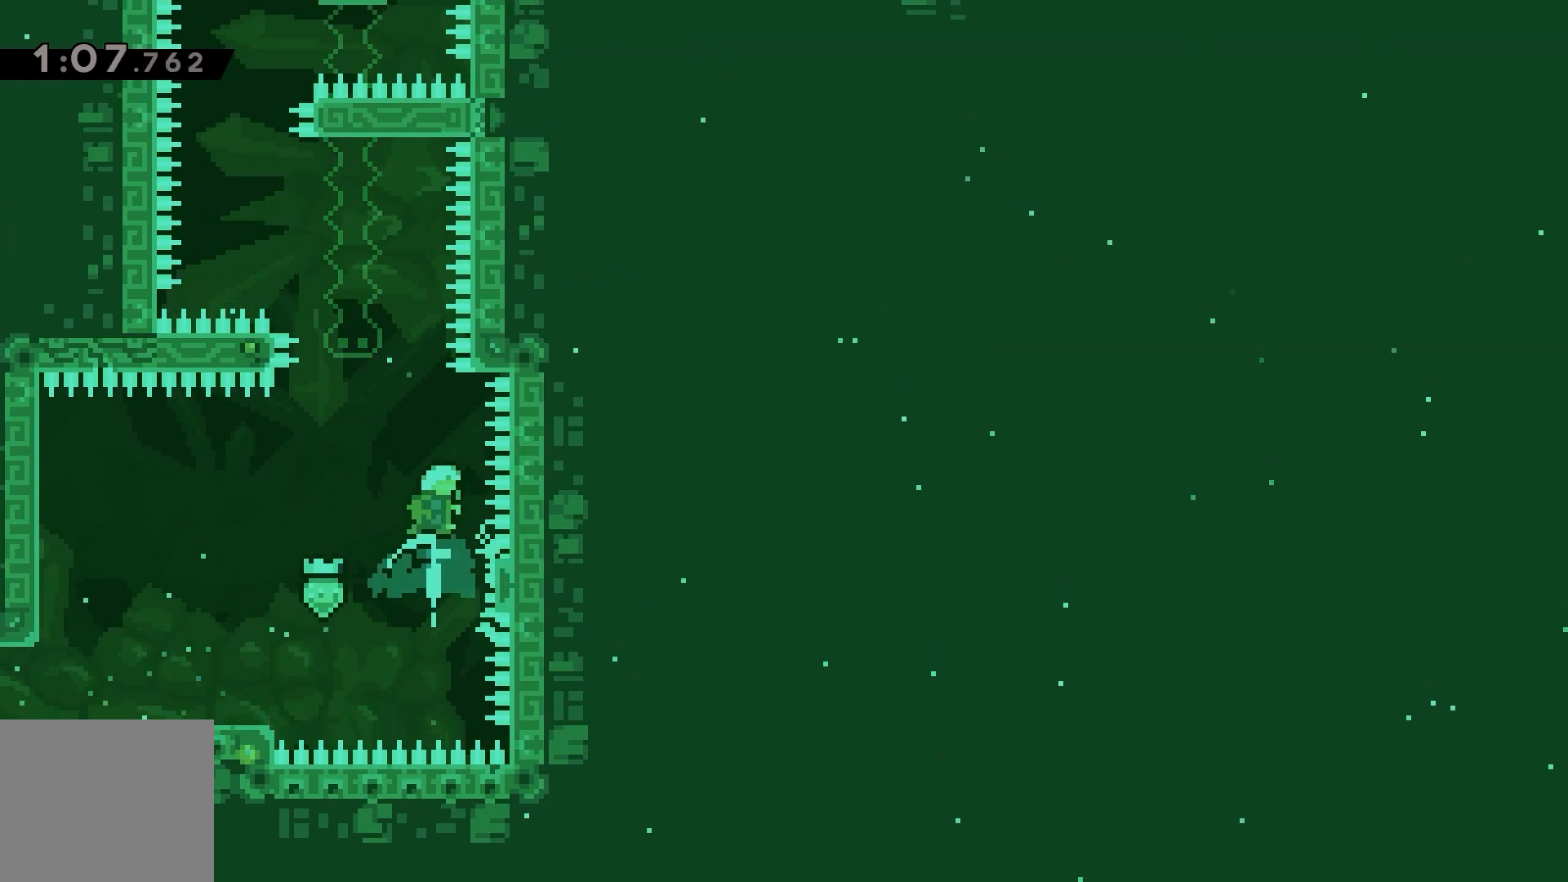
{"keys": ["grab", "left", "up"], "events": [[167, "grab", "down"], [167, "left", "down"]]}
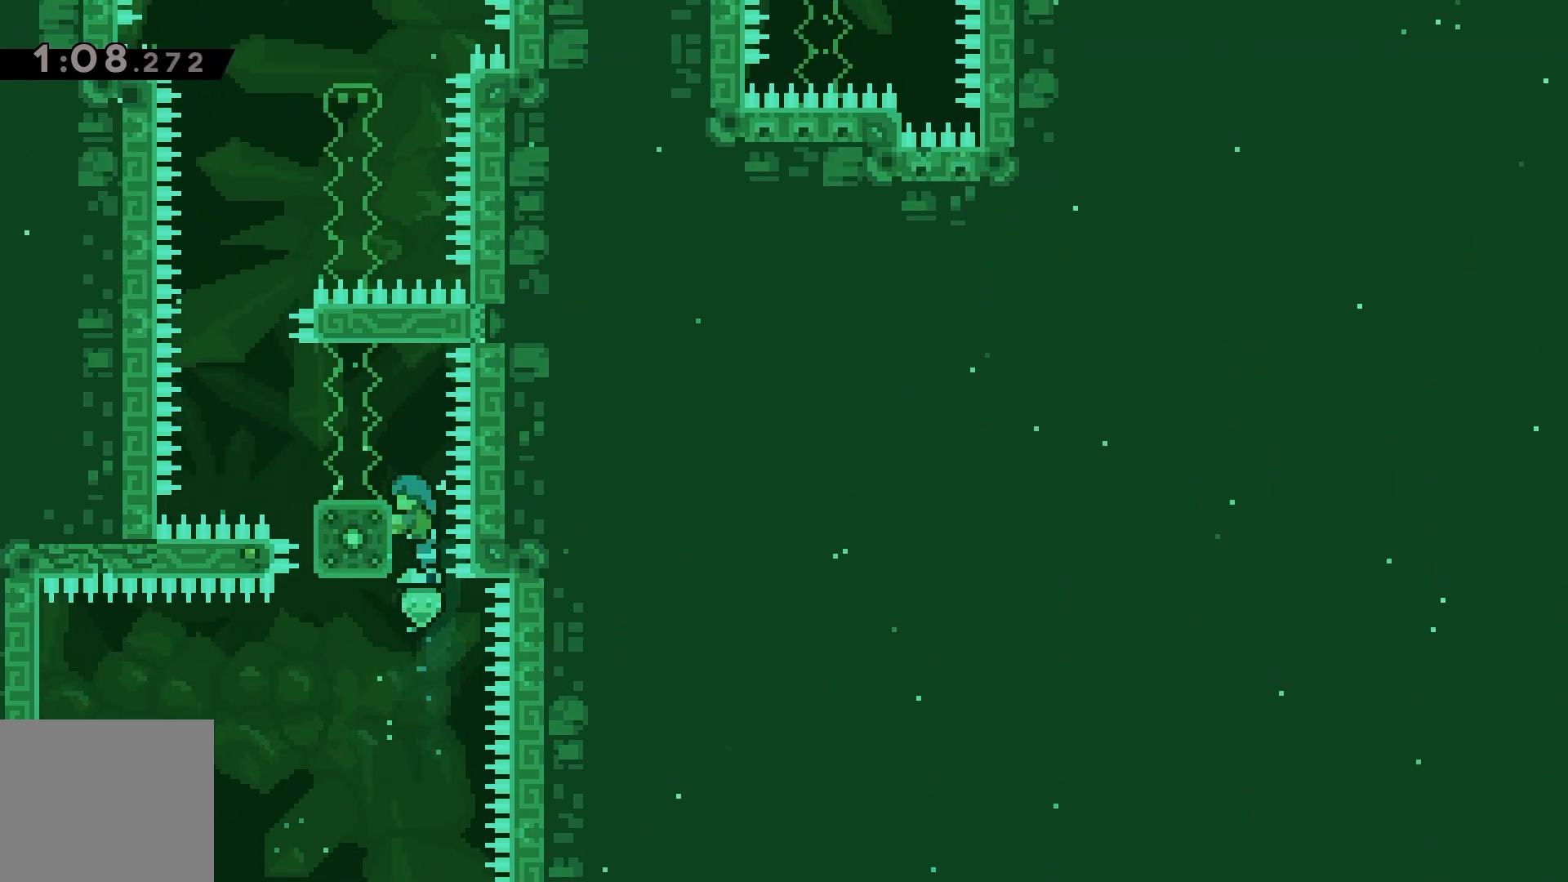
{"keys": [], "events": [[333, "up", "up"], [417, "left", "up"], [433, "grab", "up"]]}
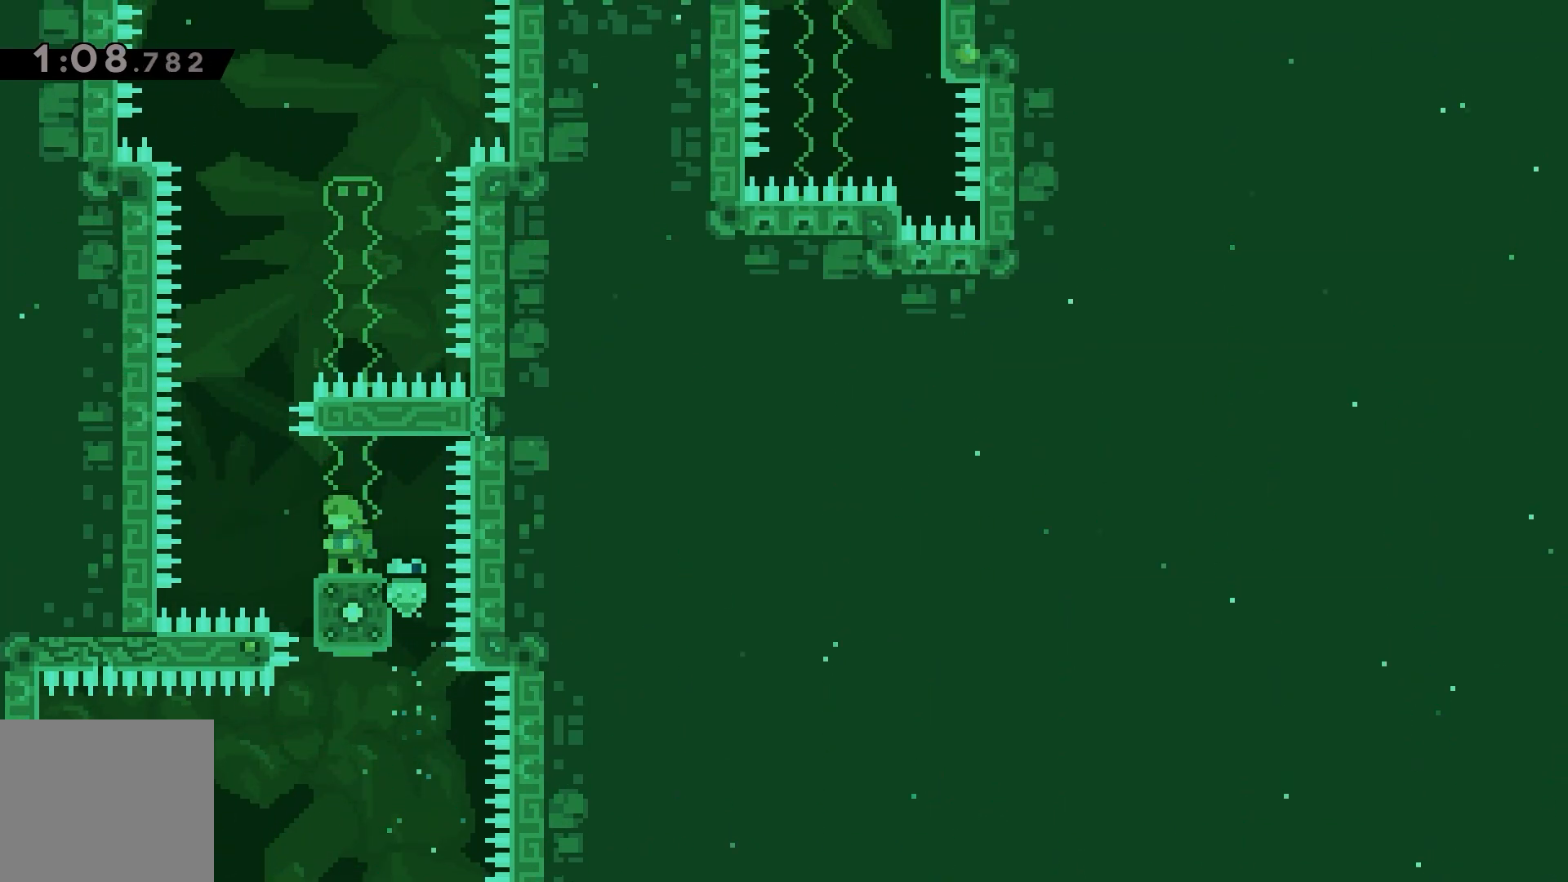
{"keys": ["jump", "right"], "events": [[167, "left", "down"], [233, "jump", "down"], [317, "left", "up"], [317, "right", "down"]]}
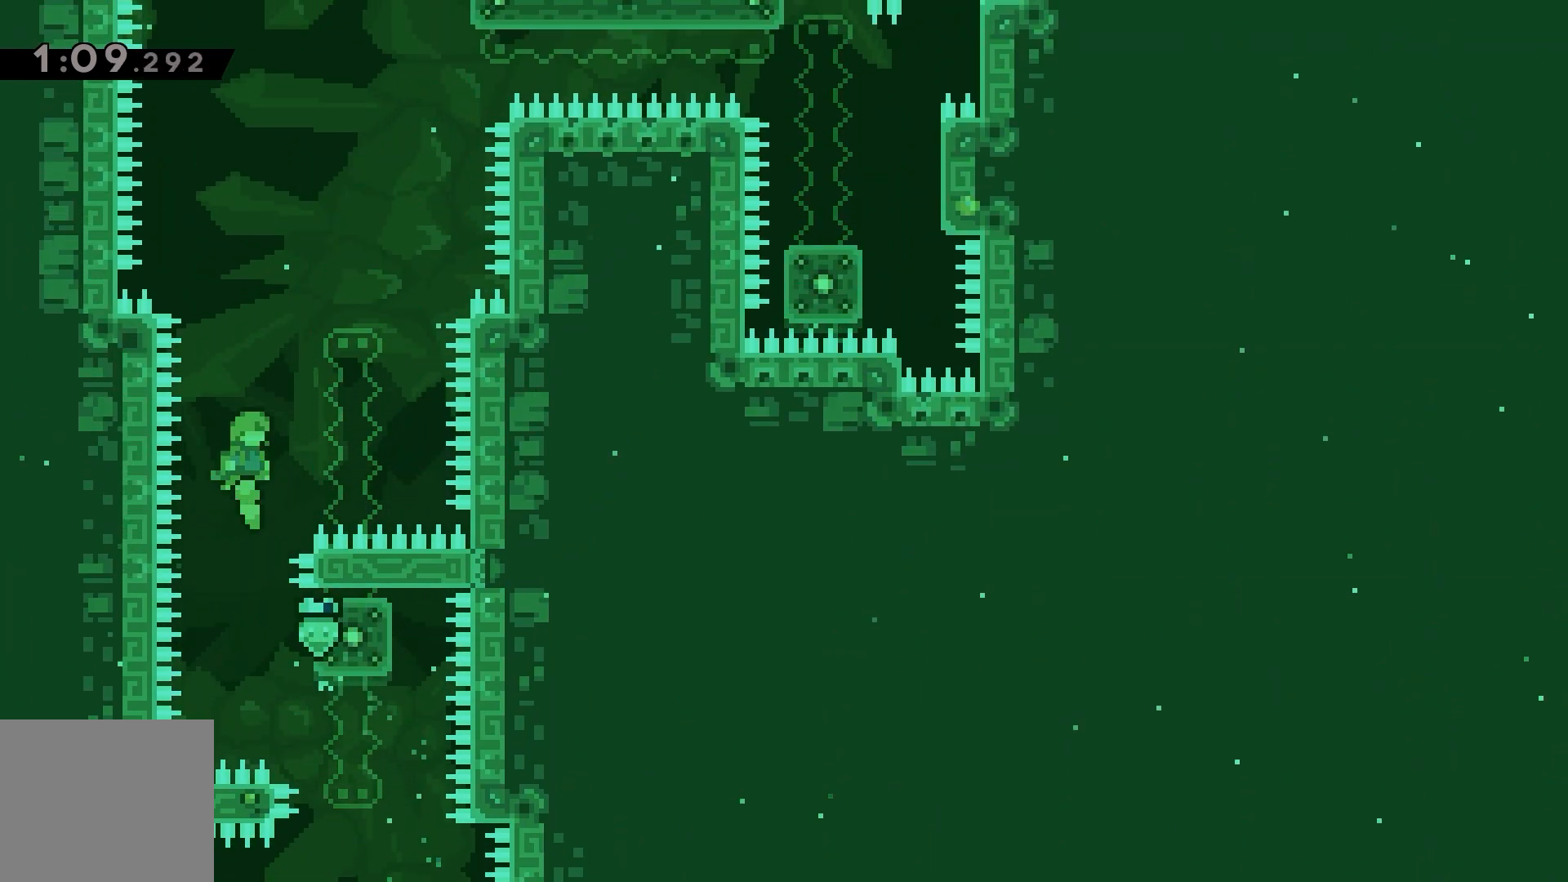
{"keys": ["down", "right"], "events": [[267, "right", "up"], [300, "jump", "up"], [483, "down", "down"], [500, "right", "down"]]}
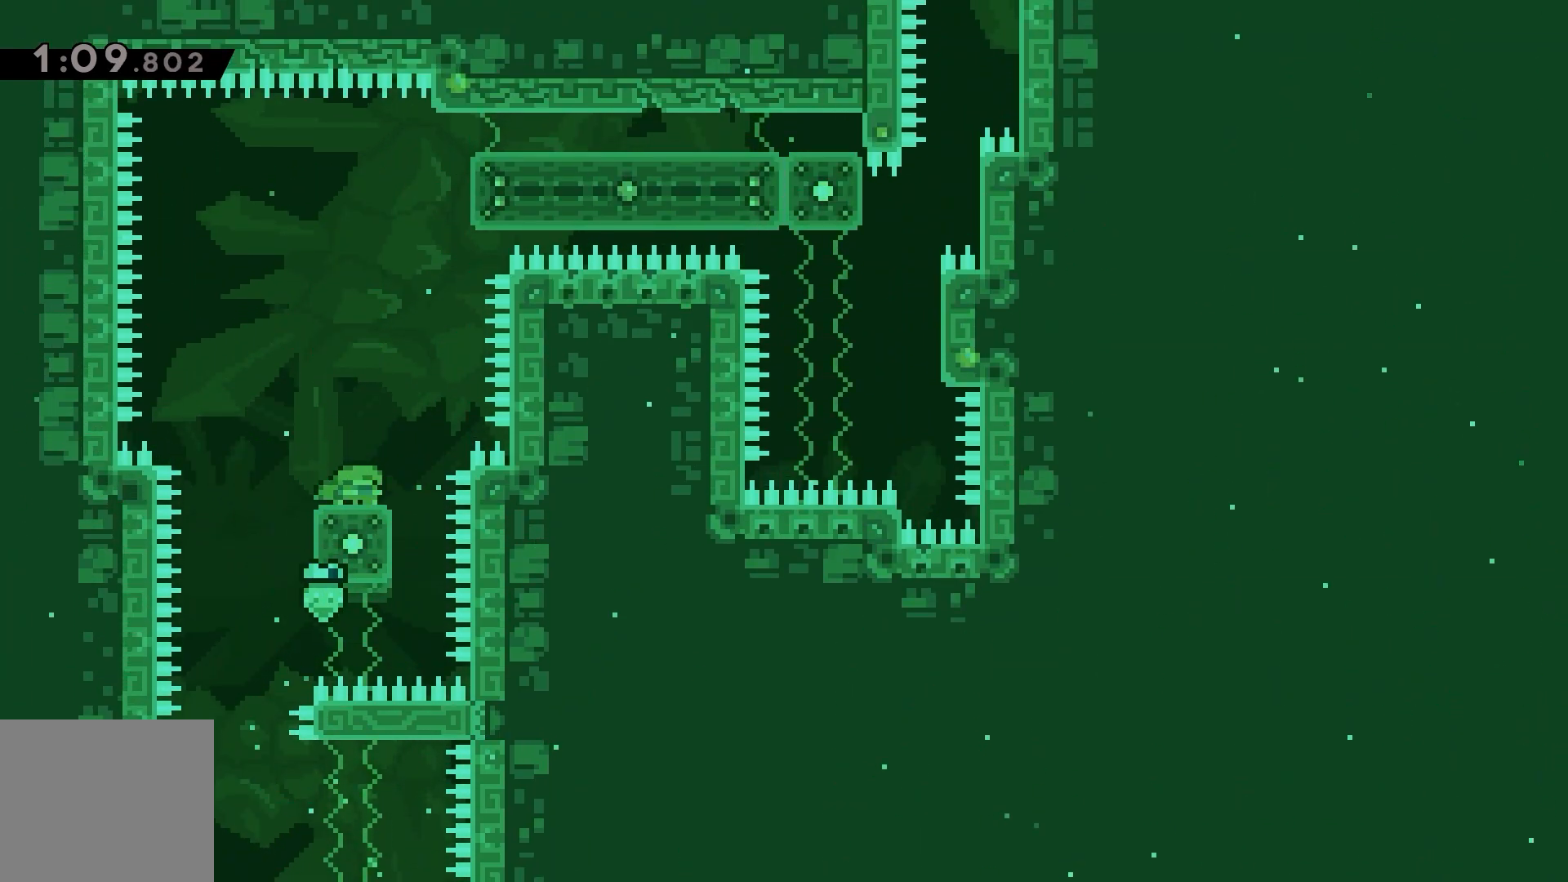
{"keys": ["down", "jump", "right"], "events": [[17, "jump", "down"]]}
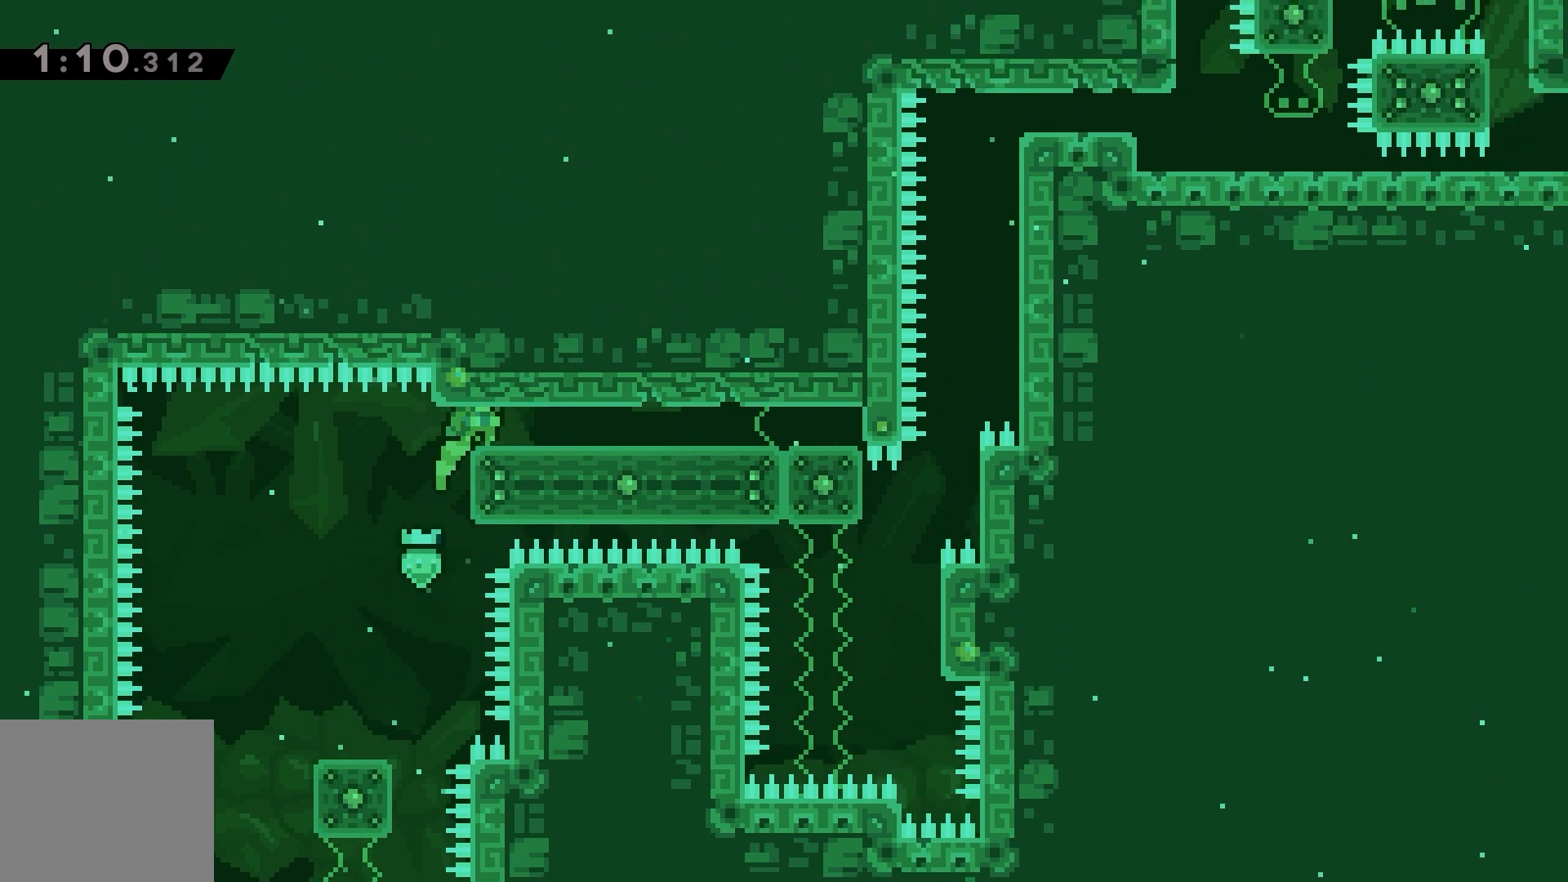
{"keys": ["down", "right"], "events": [[33, "grab", "down"], [50, "jump", "up"], [100, "jump", "down"], [317, "jump", "up"], [367, "grab", "up"], [367, "jump", "down"], [500, "jump", "up"]]}
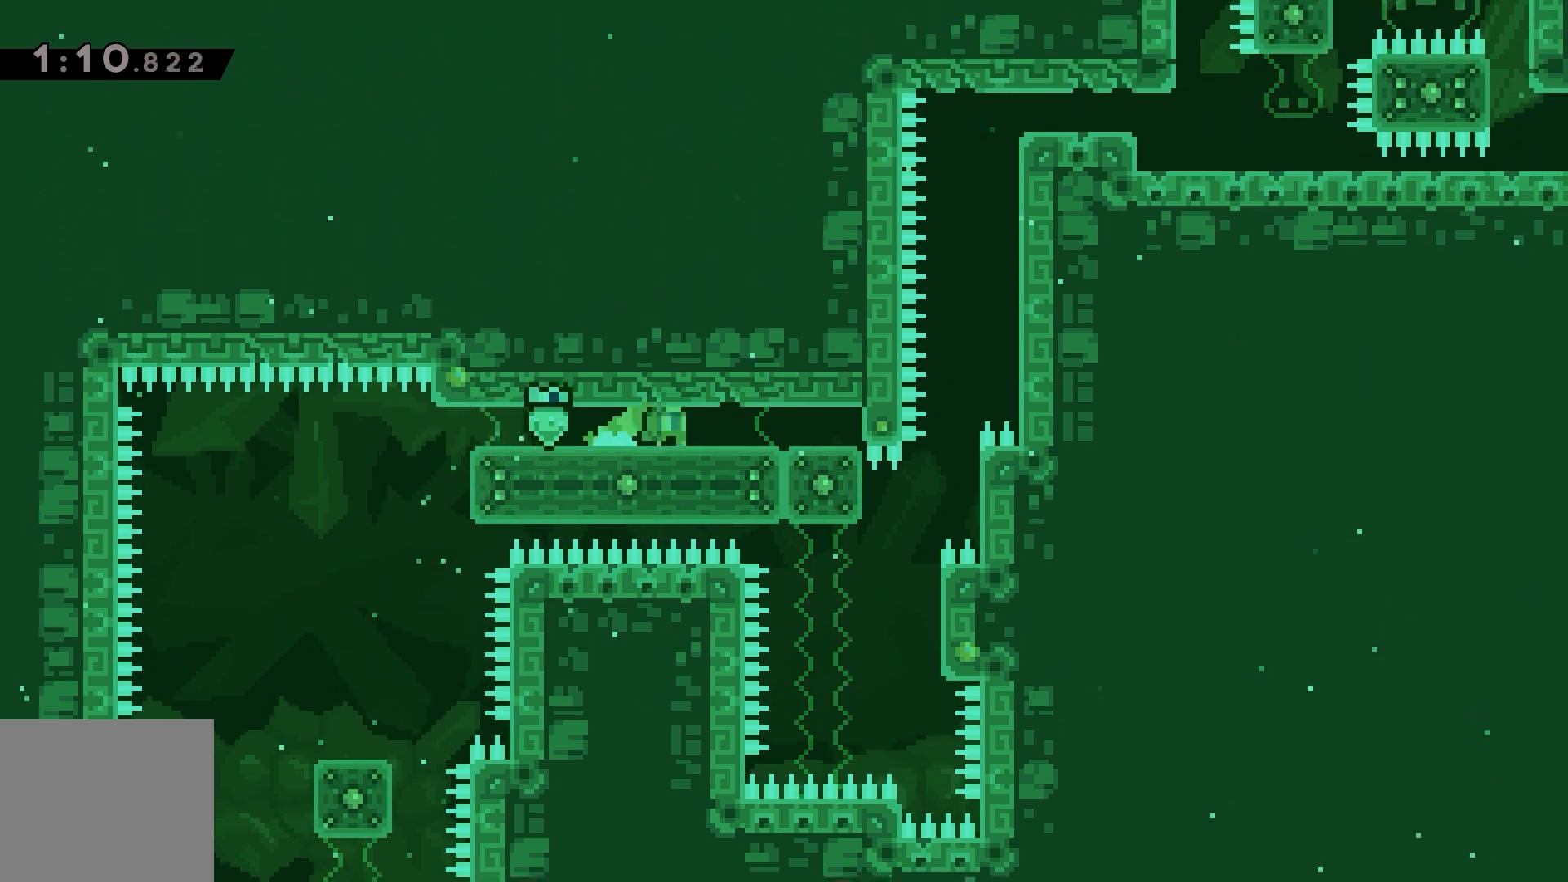
{"keys": [], "events": [[33, "jump", "down"], [133, "jump", "up"], [167, "jump", "down"], [317, "down", "up"], [350, "jump", "up"], [350, "right", "up"], [383, "down", "down"], [400, "dash", "down"], [467, "dash", "up"], [500, "down", "up"]]}
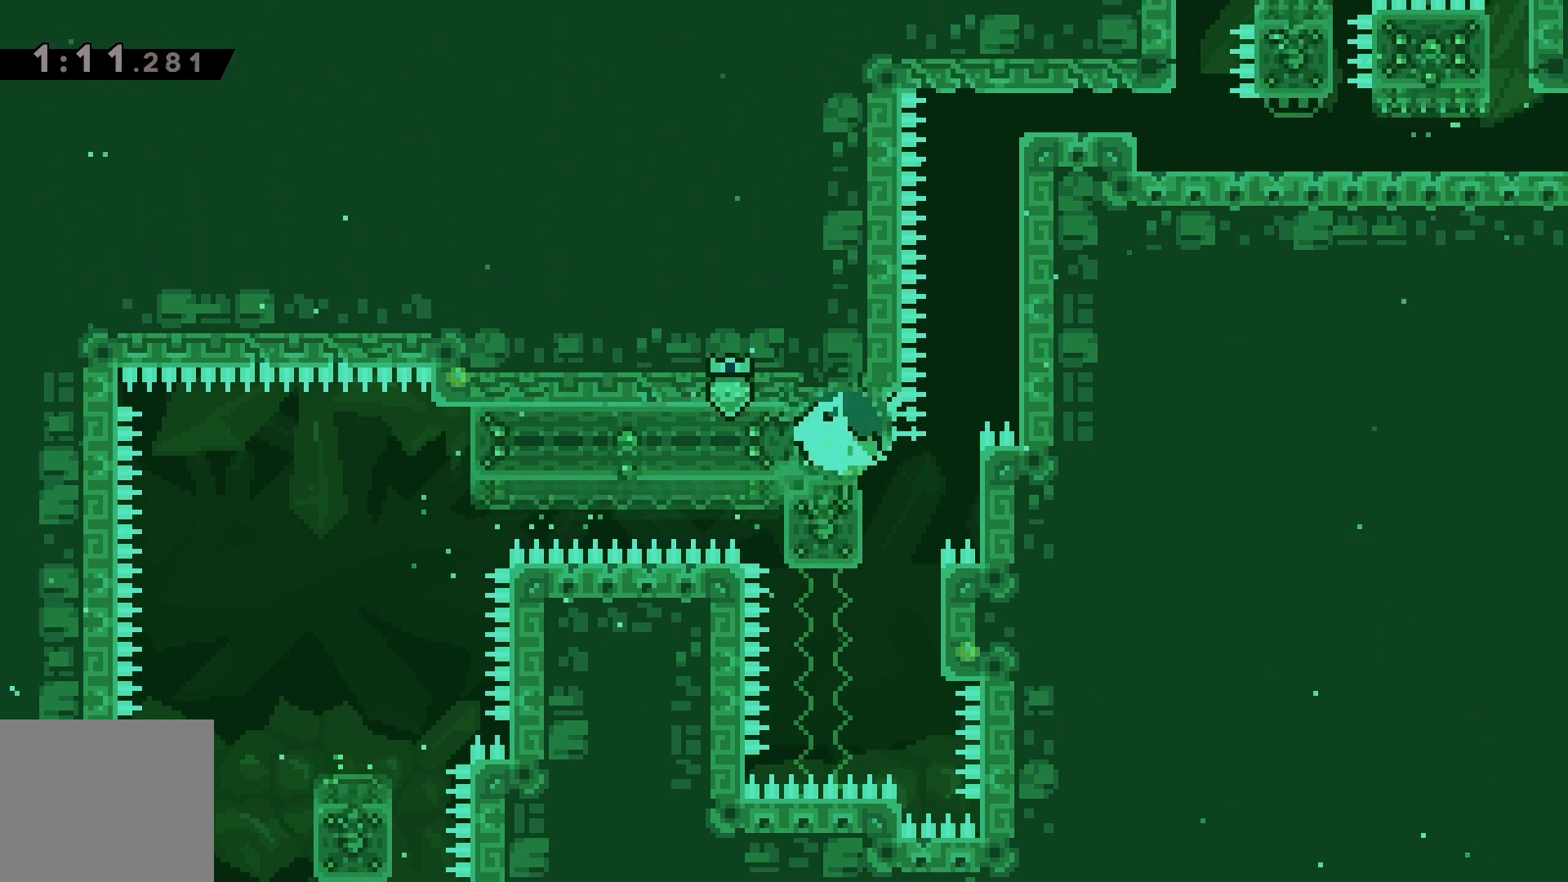
{"keys": ["grab", "right"], "events": [[150, "jump", "down"], [183, "right", "down"], [383, "jump", "up"], [450, "grab", "down"]]}
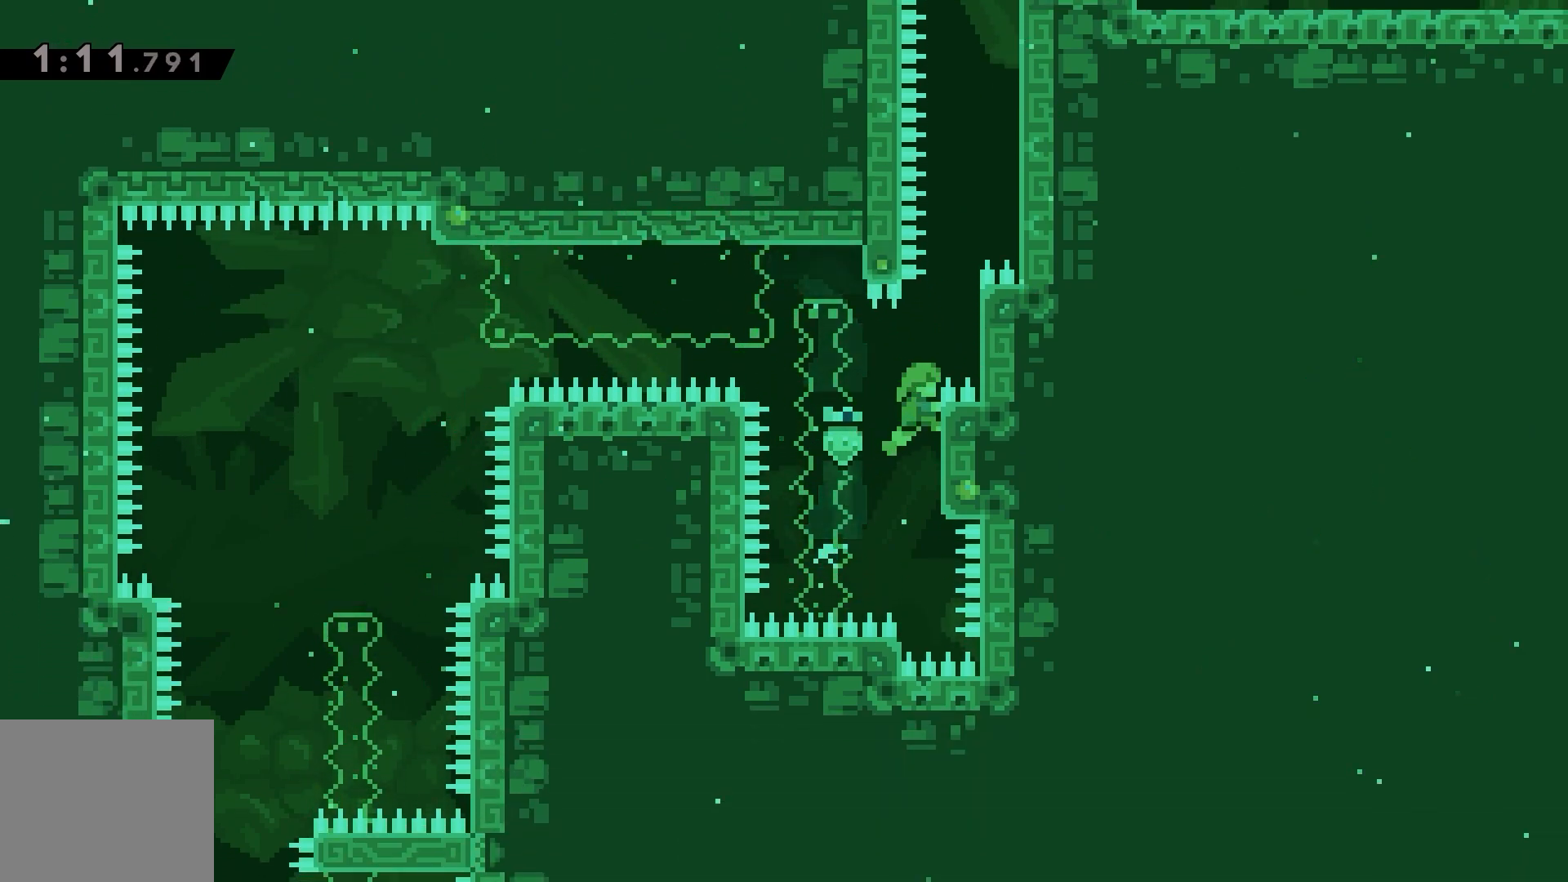
{"keys": ["grab", "jump", "right", "up"], "events": [[50, "up", "down"], [133, "jump", "down"], [333, "jump", "up"], [367, "jump", "down"]]}
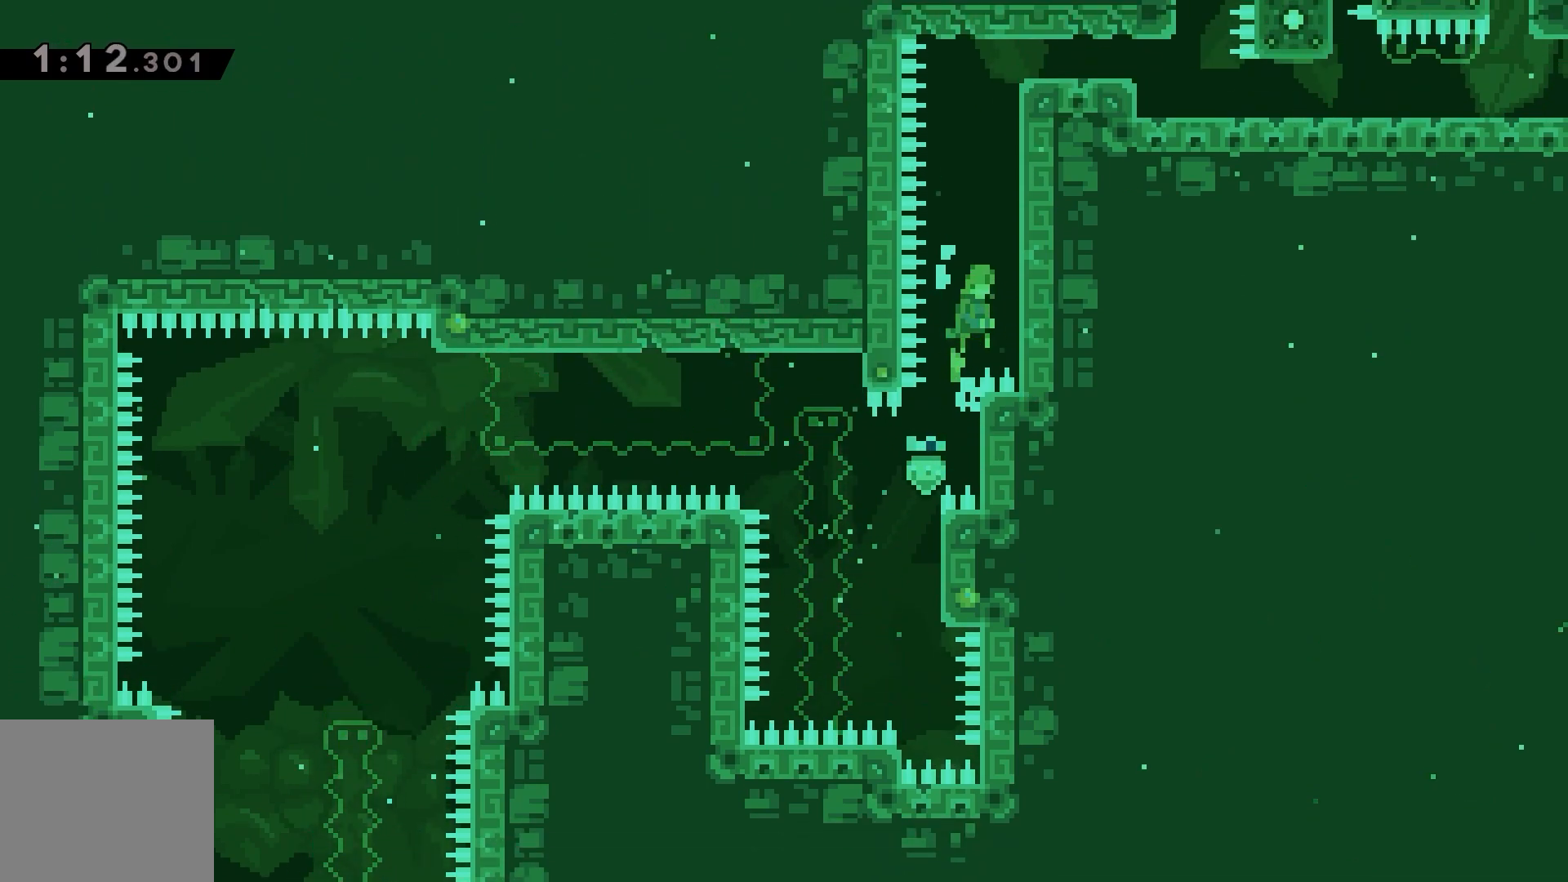
{"keys": ["grab", "jump", "right", "up"], "events": [[100, "jump", "up"], [150, "jump", "down"], [333, "jump", "up"], [383, "jump", "down"]]}
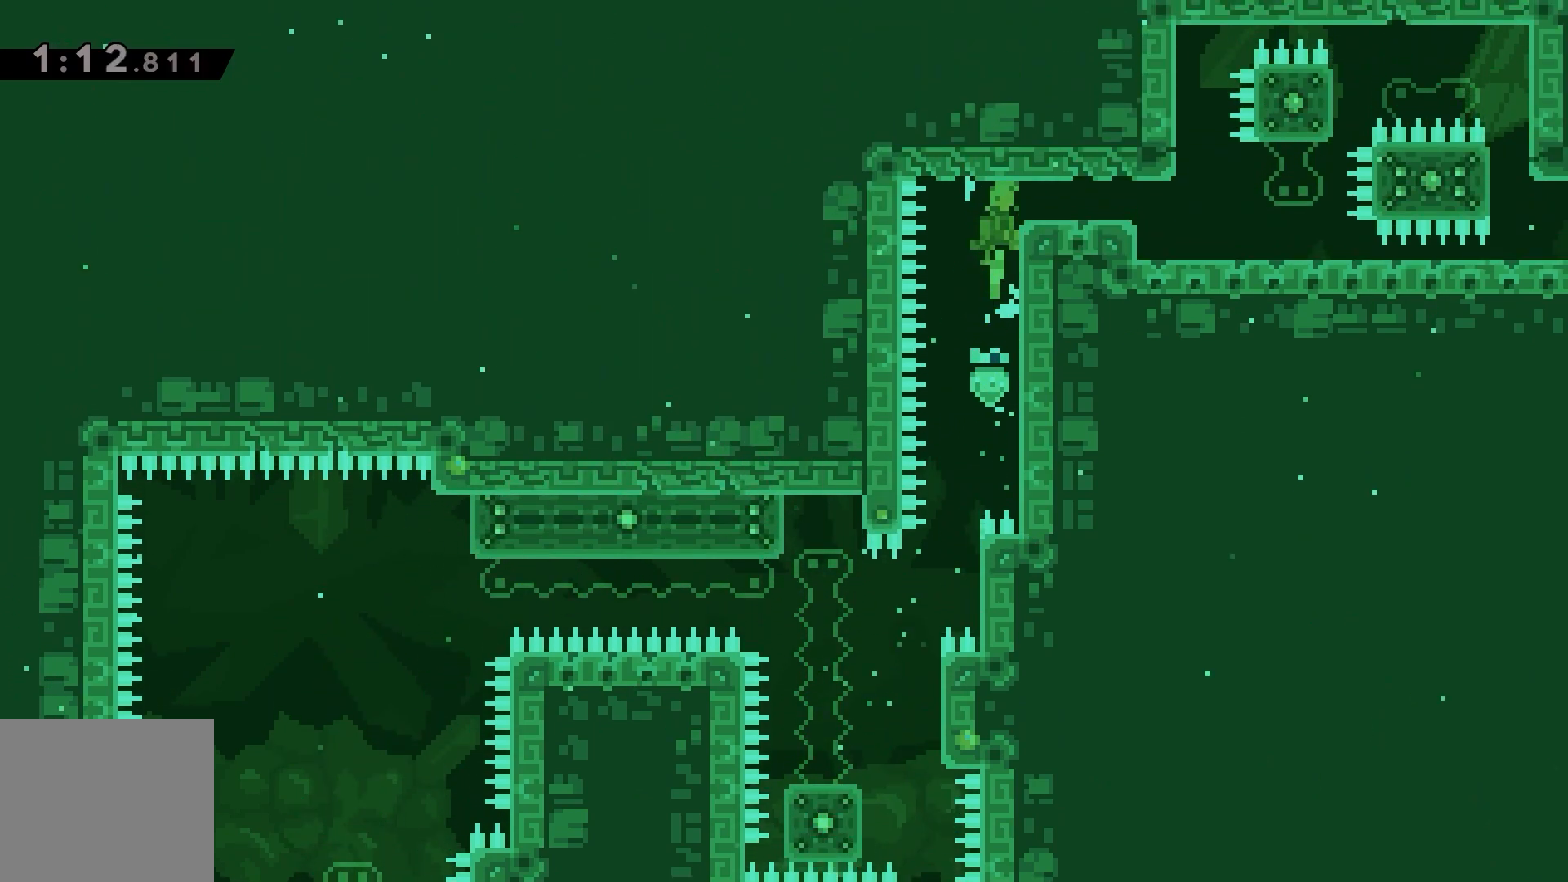
{"keys": [], "events": [[100, "demo", "down"], [367, "demo", "up"], [400, "up", "up"], [417, "right", "up"], [450, "jump", "up"], [500, "grab", "up"]]}
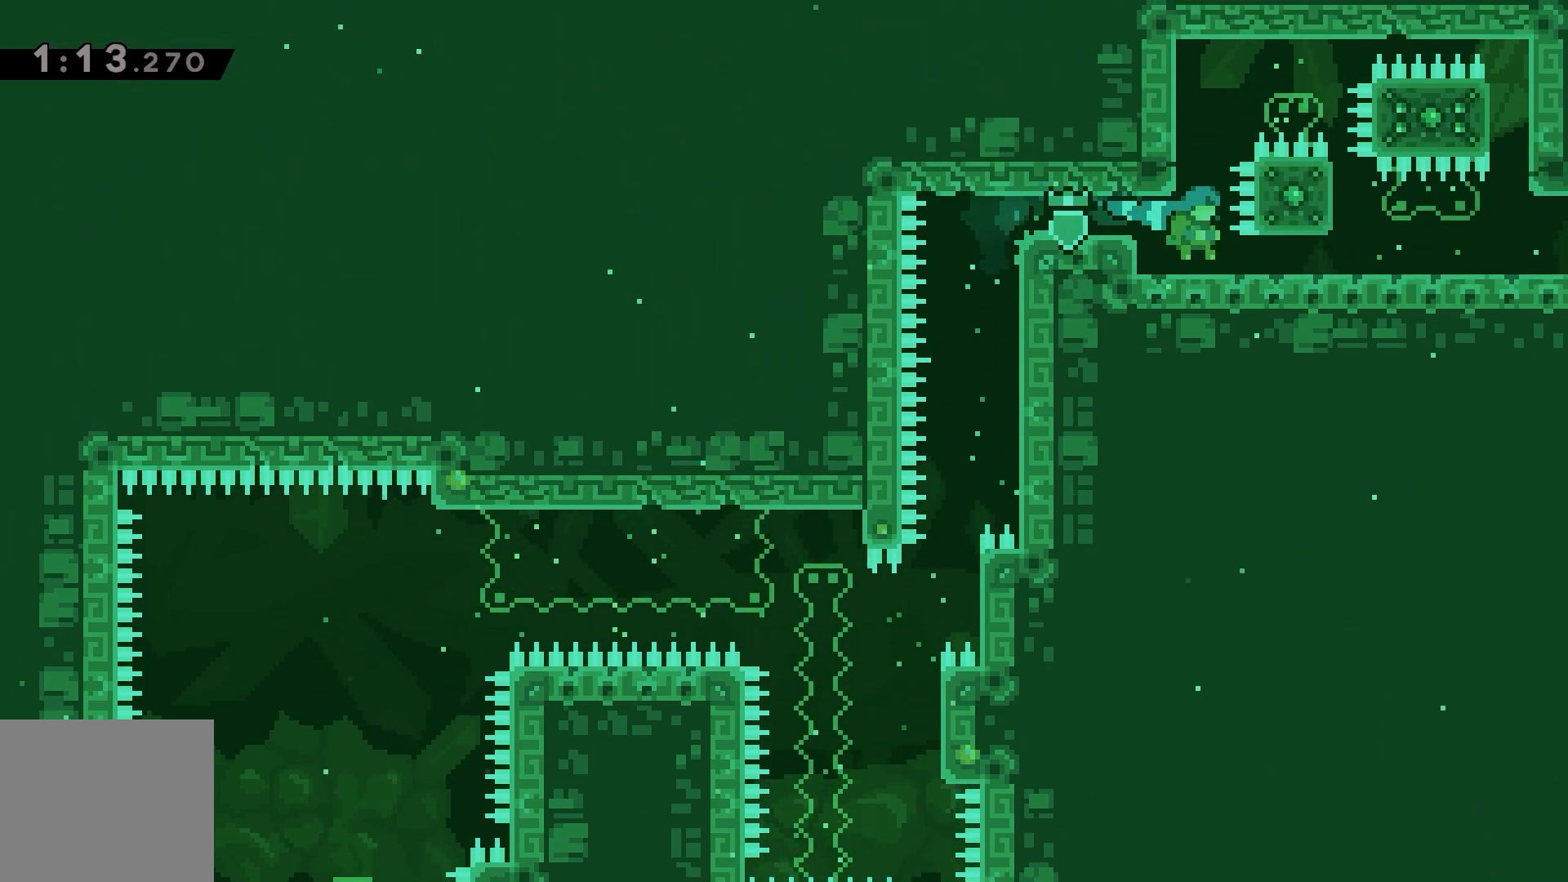
{"keys": ["down", "right"], "events": [[133, "down", "down"], [150, "right", "down"], [167, "dash", "down"], [217, "dash", "up"], [367, "dash", "down"], [450, "dash", "up"]]}
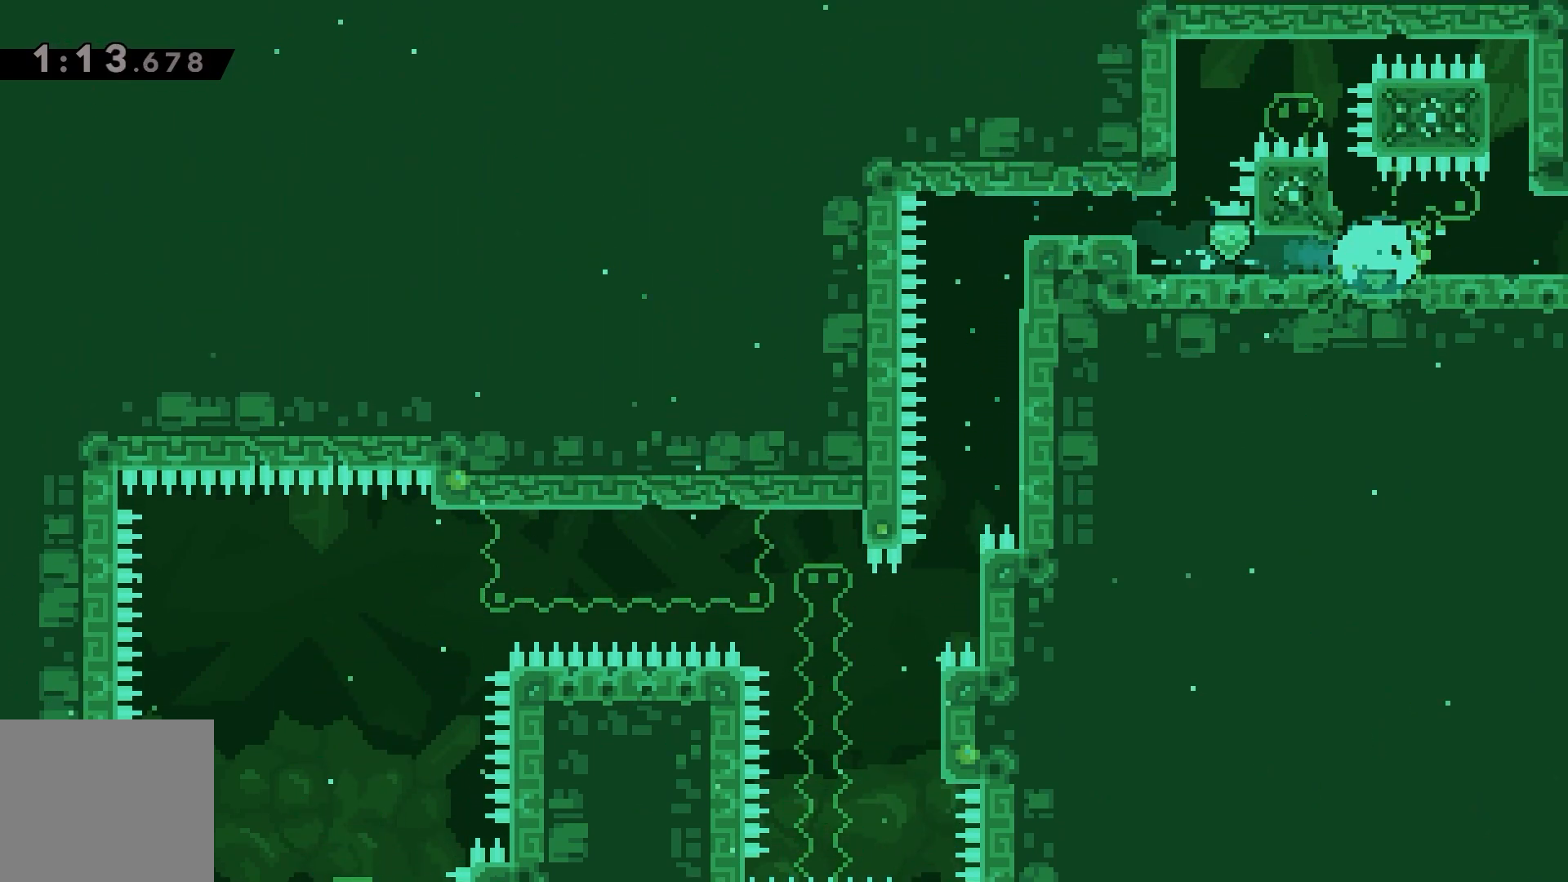
{"keys": [], "events": [[383, "down", "up"], [417, "right", "up"]]}
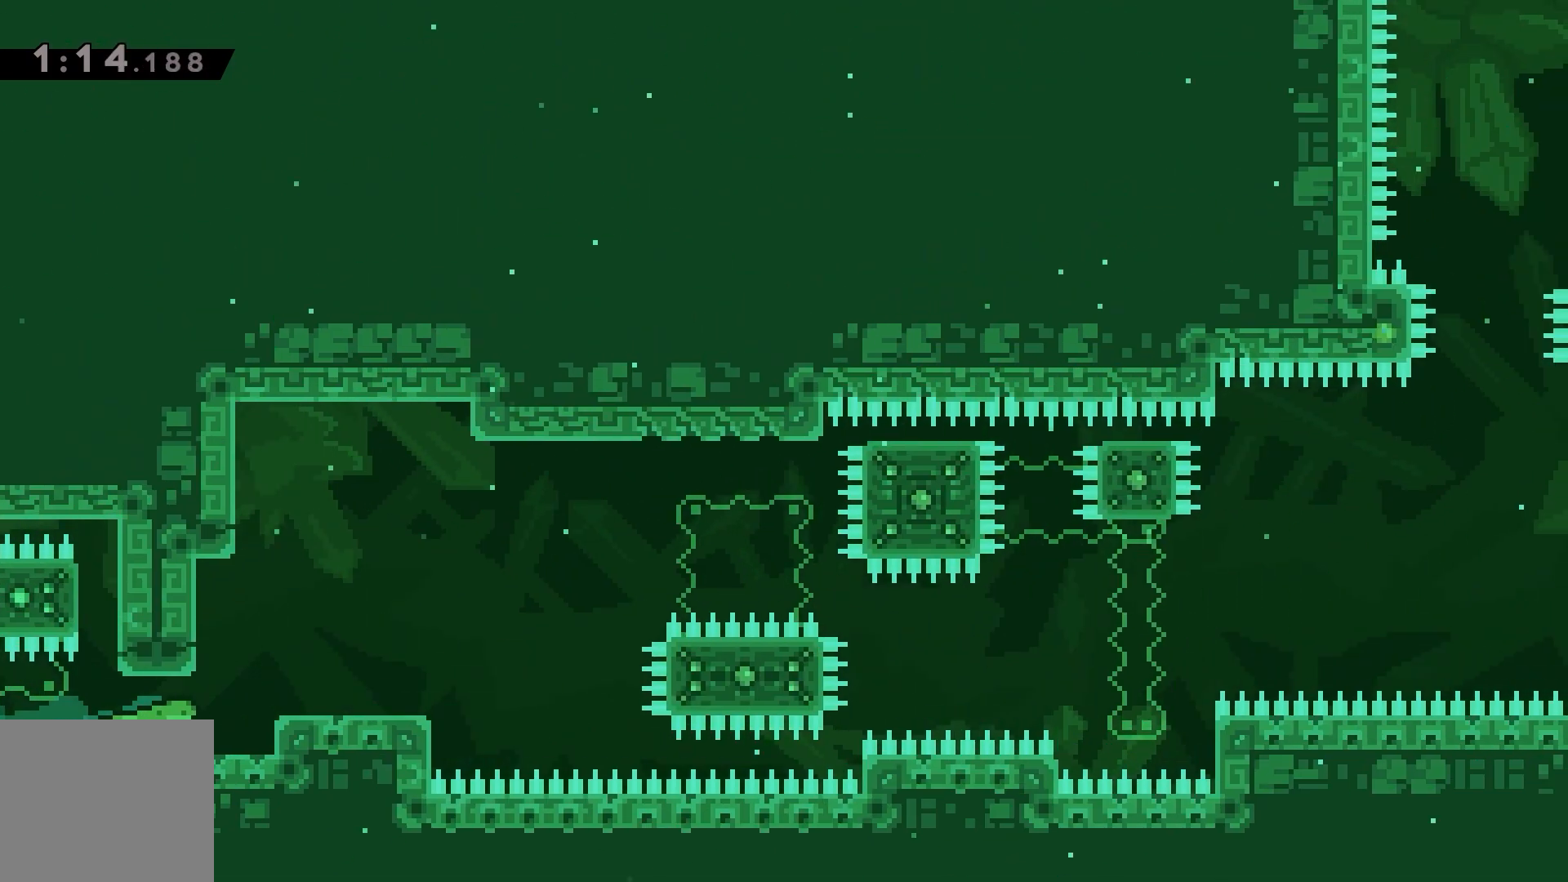
{"keys": ["right"], "events": [[117, "right", "down"]]}
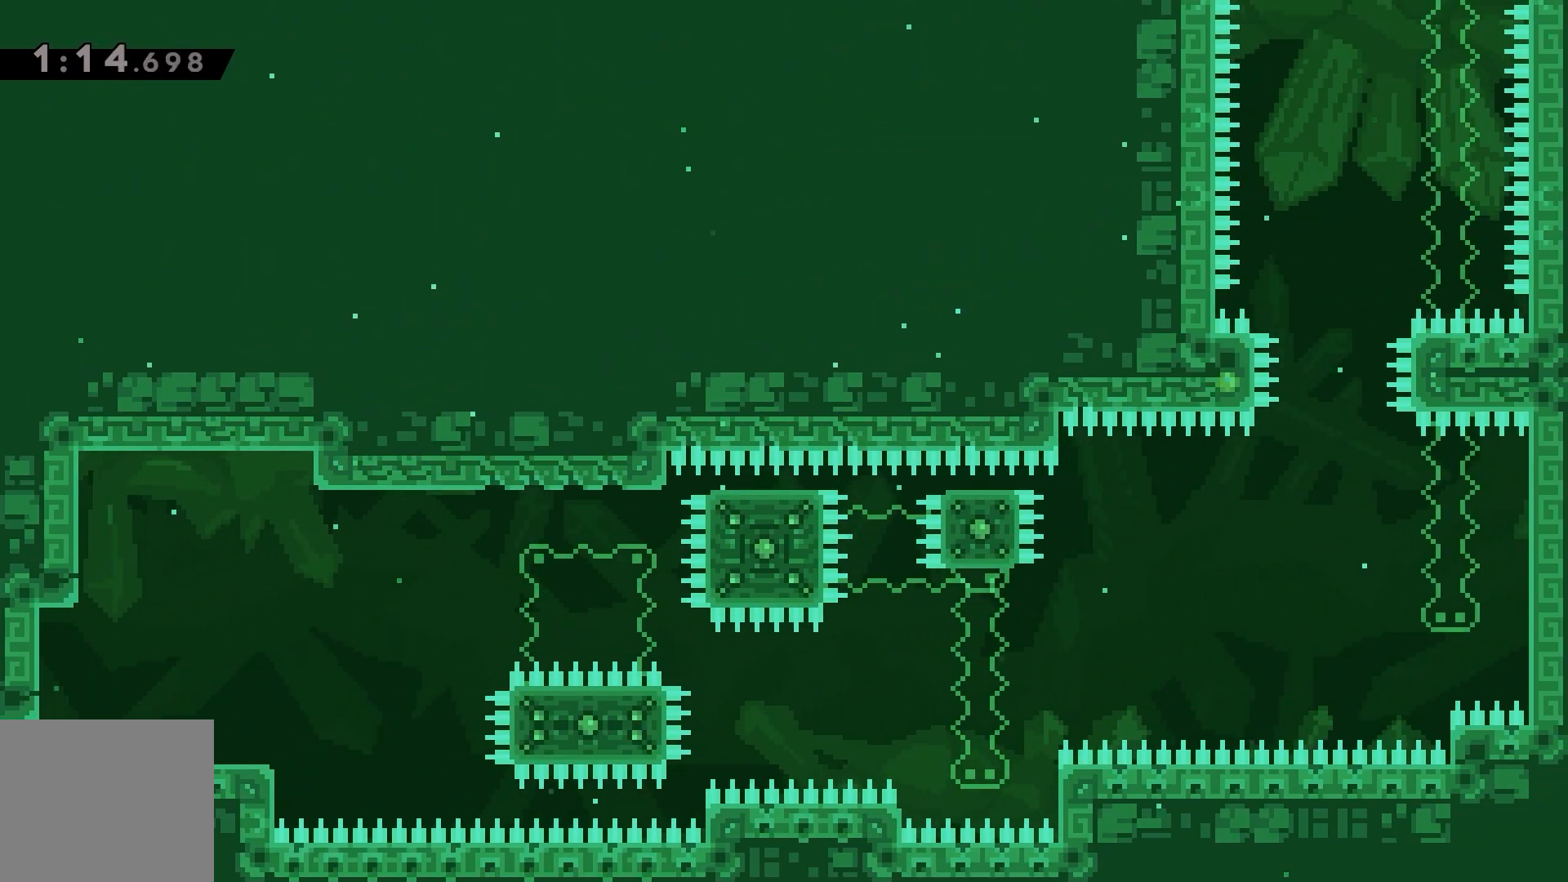
{"keys": [], "events": [[17, "jump", "down"], [217, "right", "up"], [250, "jump", "up"]]}
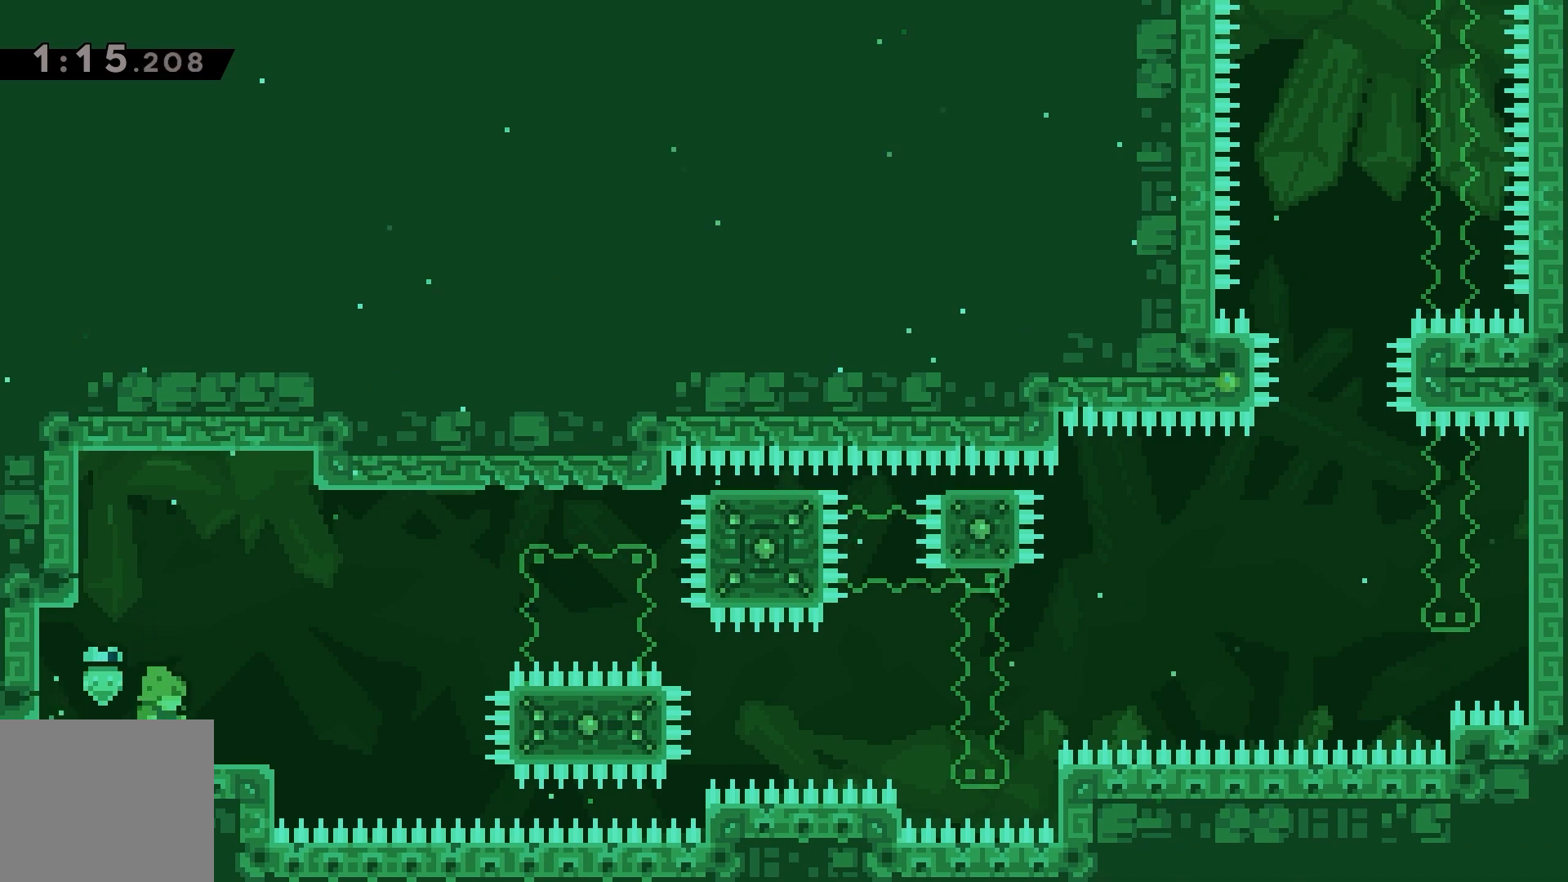
{"keys": ["dash", "down", "right"], "events": [[383, "down", "down"], [383, "right", "down"], [417, "dash", "down"]]}
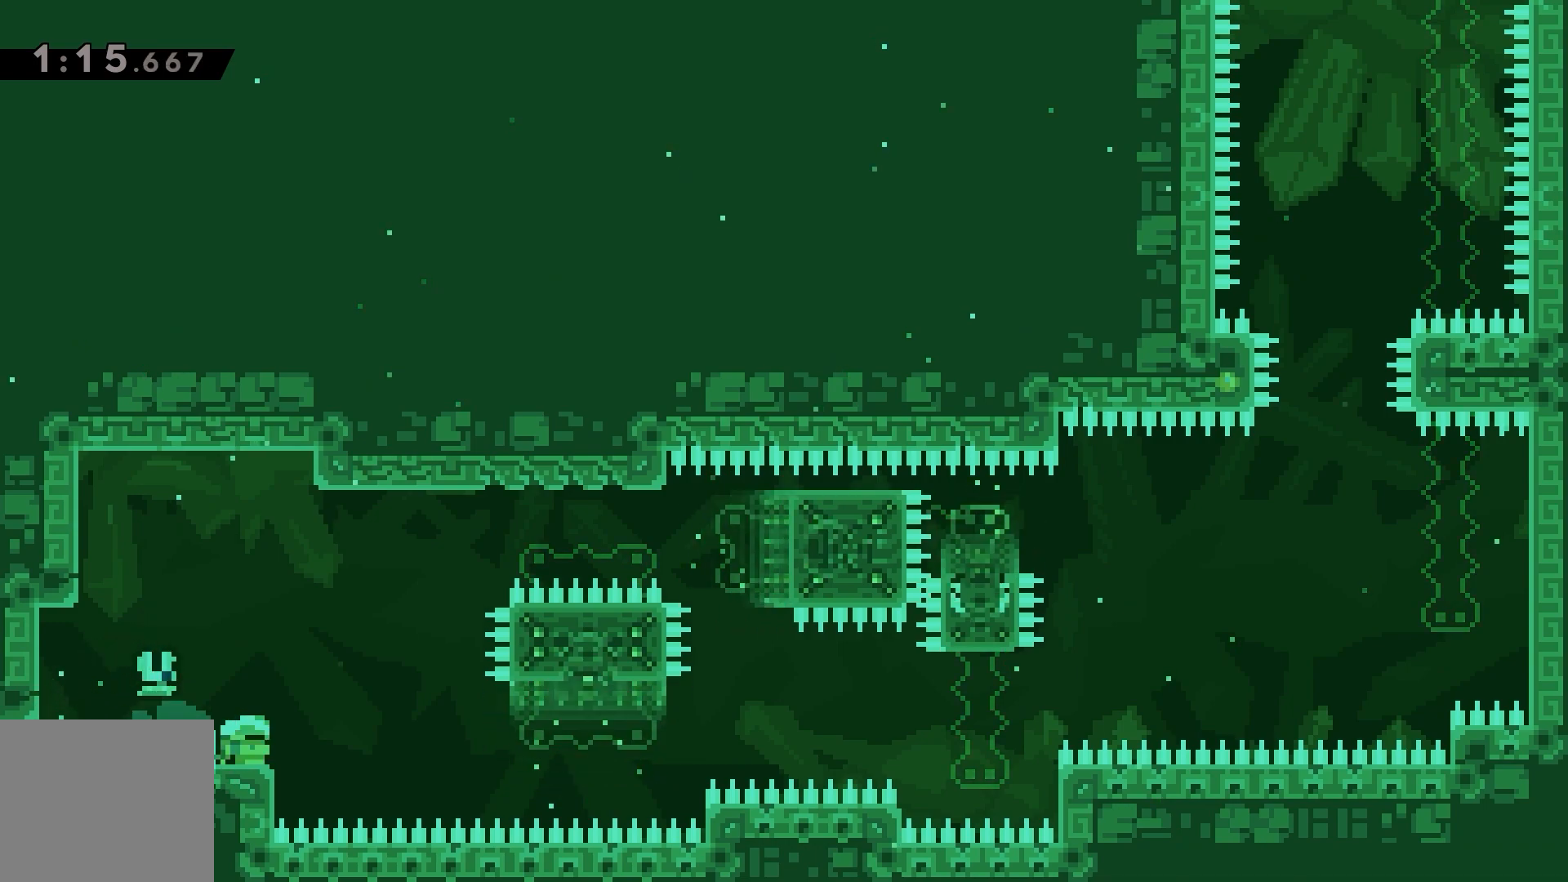
{"keys": ["dash", "right"], "events": [[100, "jump", "down"], [167, "down", "up"], [367, "dash", "up"], [433, "jump", "up"], [500, "dash", "down"]]}